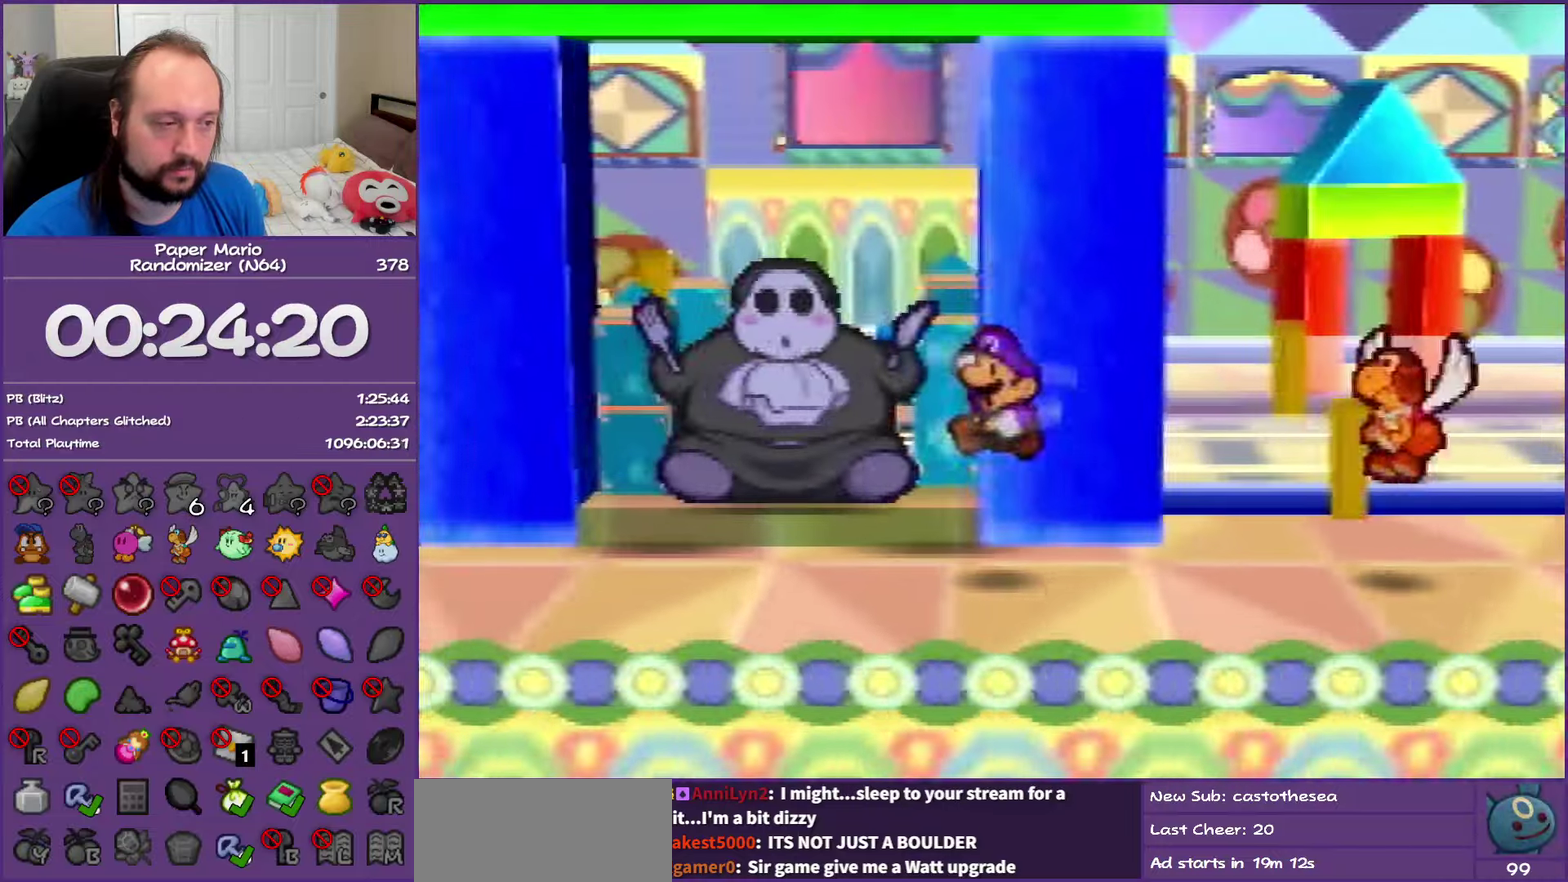
Gameplay with a controller (Nintendo layout); each line is a JSON object with the inputs held at the frame after it. "events" lists button and stick changes between this image and that frame as [ms after this image, input, new state], when the widget could be followed in between. This overlay highlights the sticks when they move; stick clicks (L3) are not distinguishable. Not read: L3 R3.
{"buttons": ["B"], "left_stick": "center", "events": [[233, "A", "down"], [233, "left_stick", "up"], [317, "B", "down"], [350, "A", "up"], [400, "left_stick", "center"]]}
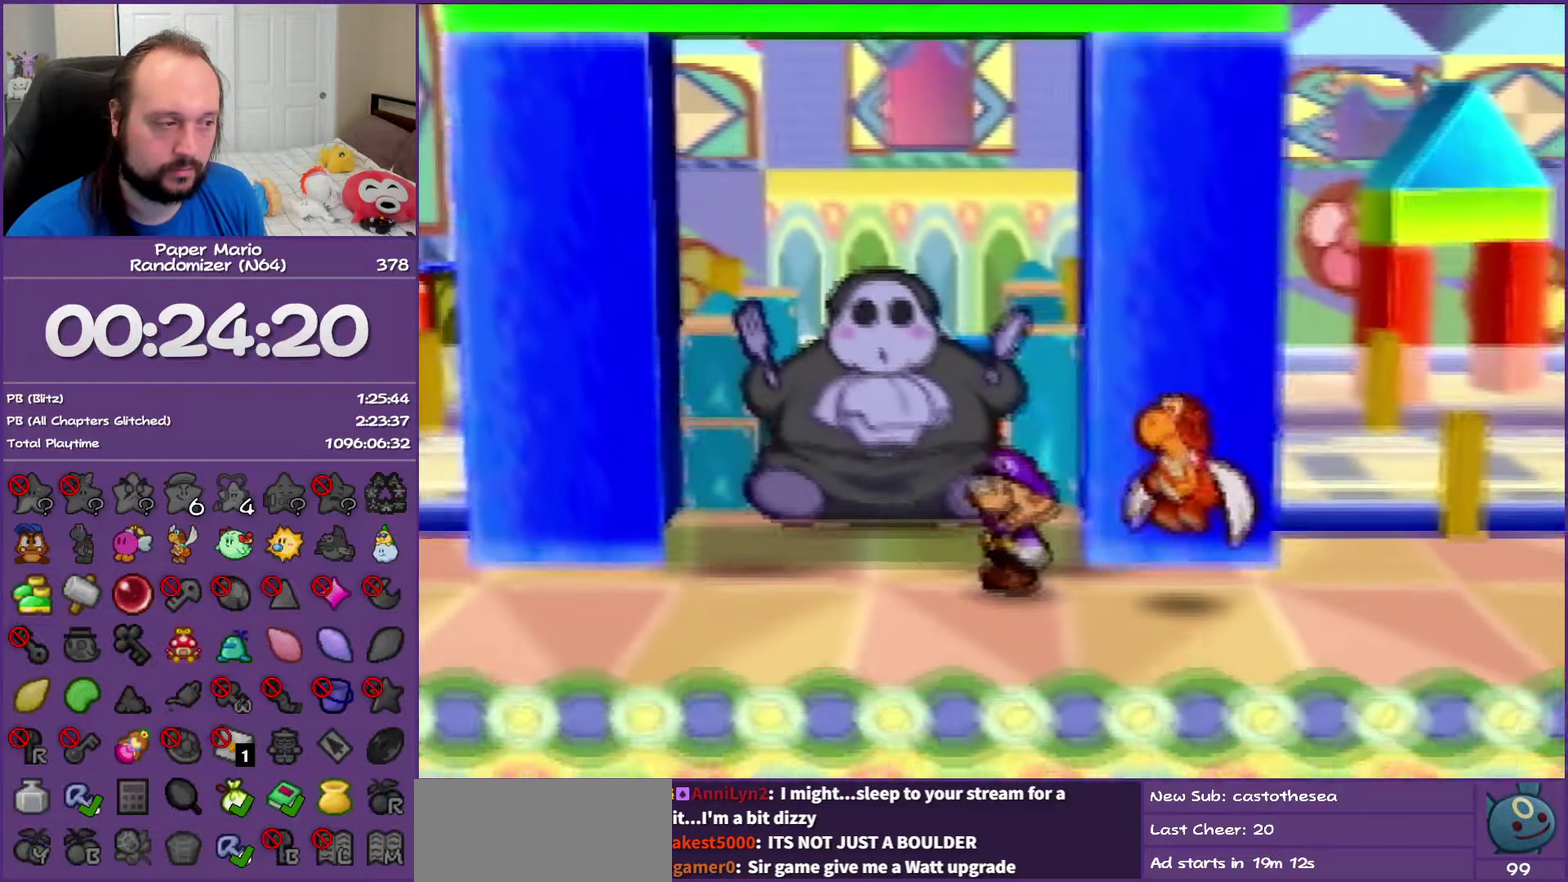
{"buttons": ["B"], "left_stick": "center", "events": []}
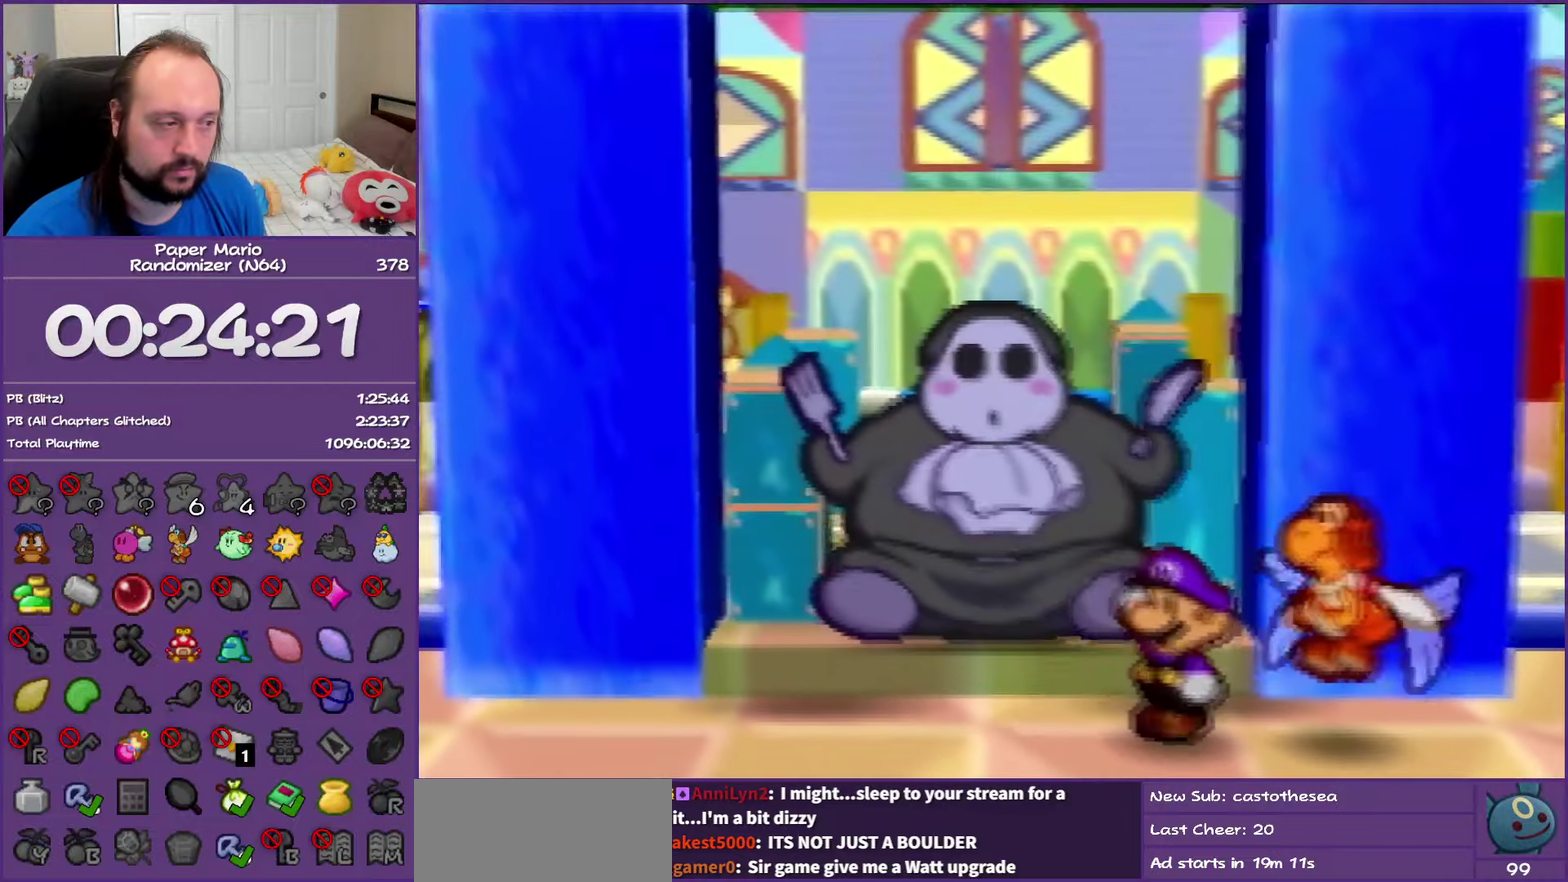
{"buttons": ["B"], "left_stick": "center", "events": []}
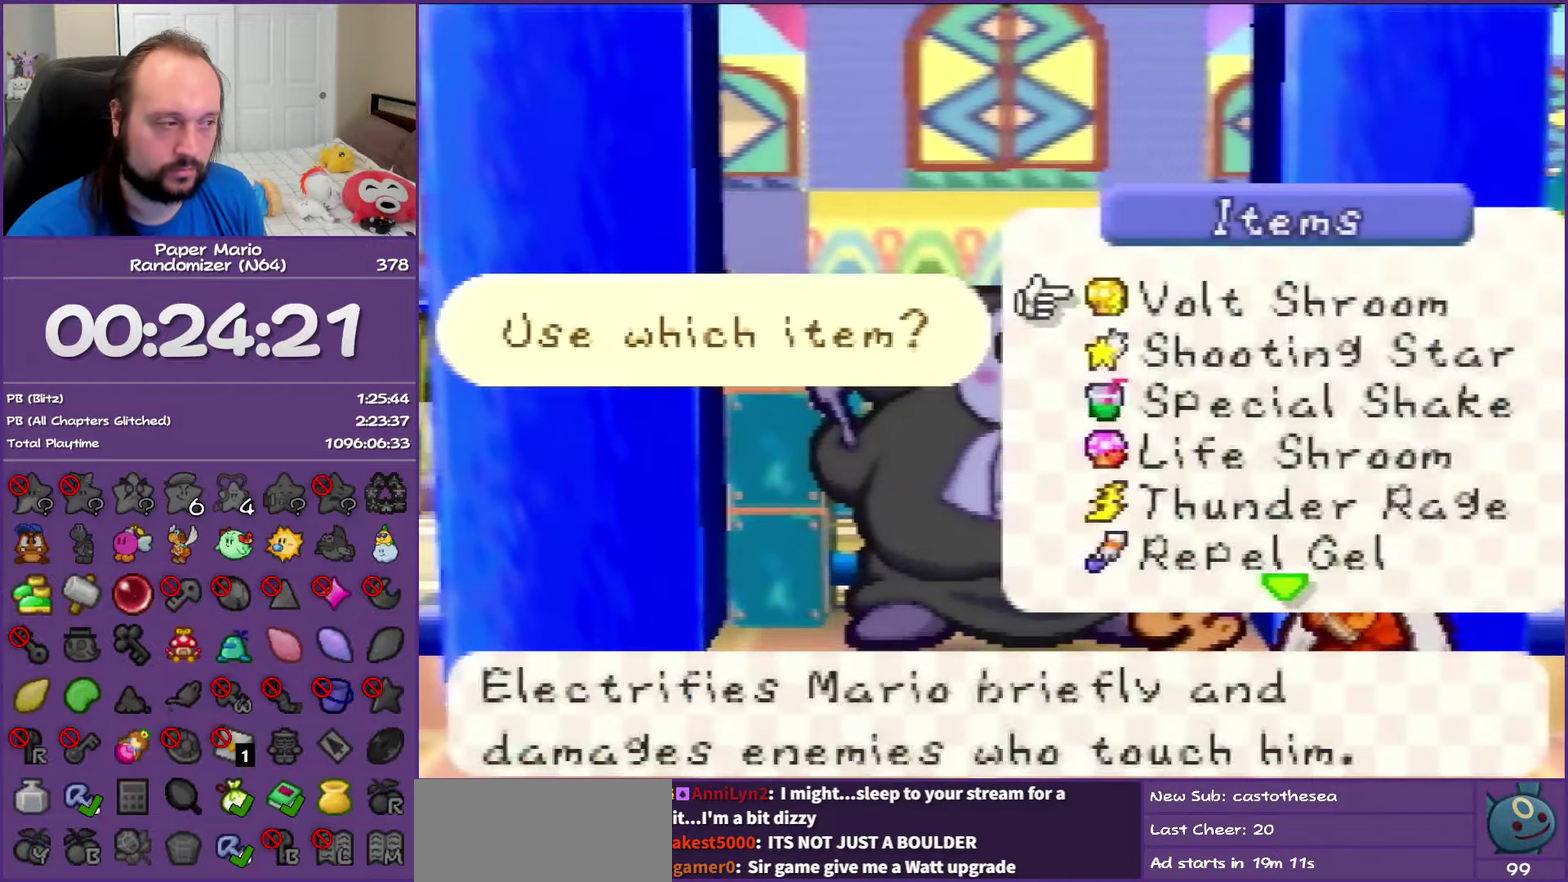
{"buttons": ["R1"], "left_stick": "center", "events": [[100, "B", "up"], [100, "left_stick", "down"], [233, "left_stick", "center"], [250, "R1", "down"], [350, "left_stick", "down"], [367, "R1", "up"], [483, "R1", "down"], [483, "left_stick", "center"]]}
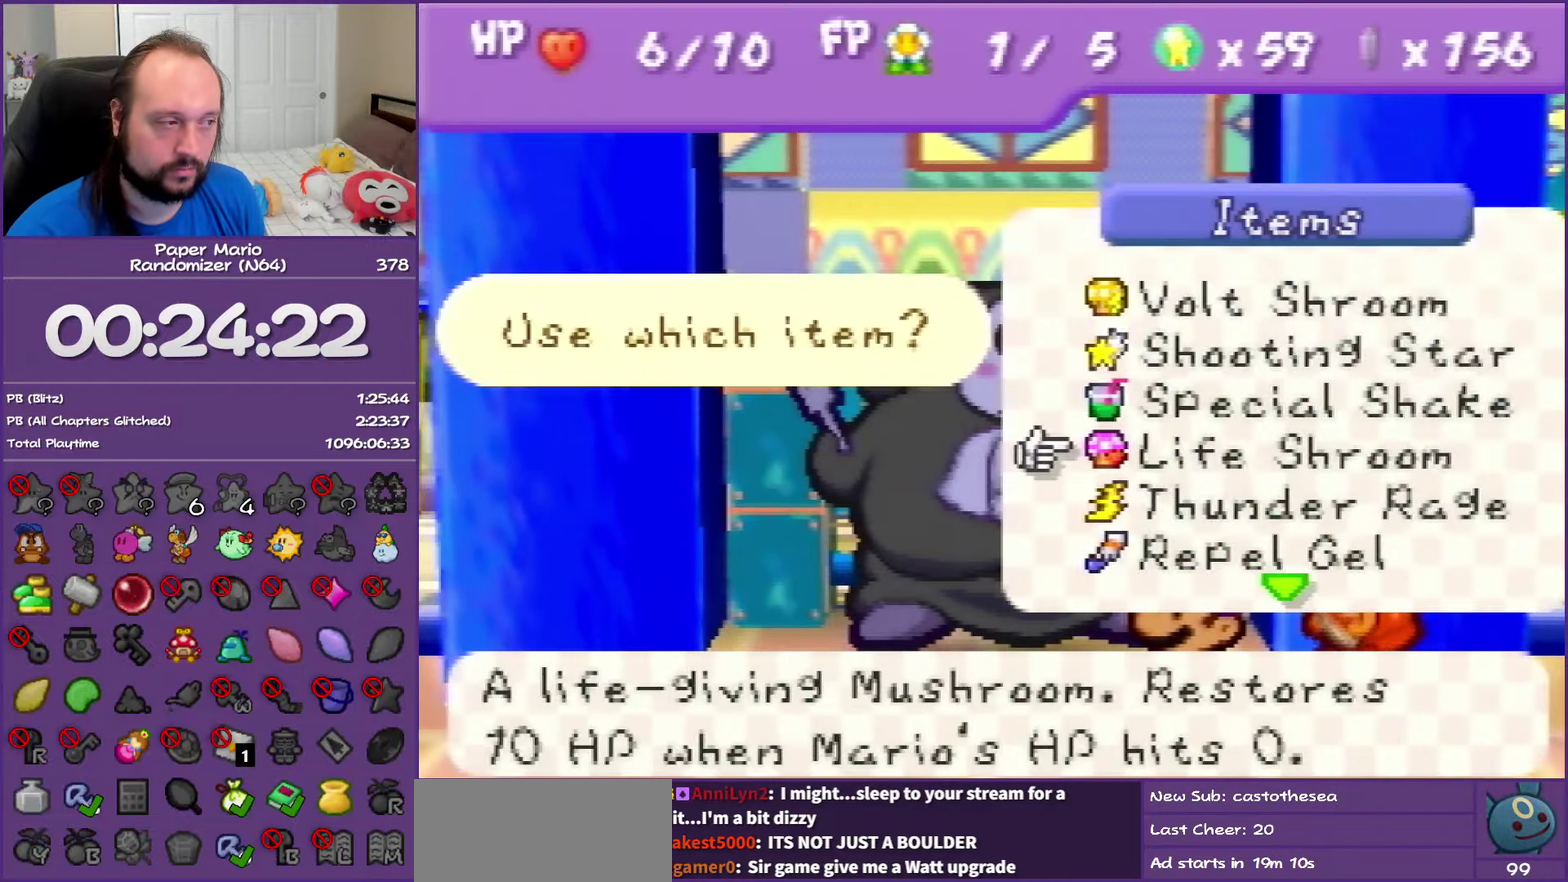
{"buttons": [], "left_stick": "down", "events": [[67, "R1", "up"], [100, "left_stick", "down"], [233, "R1", "down"], [267, "left_stick", "center"], [367, "R1", "up"], [367, "left_stick", "down"]]}
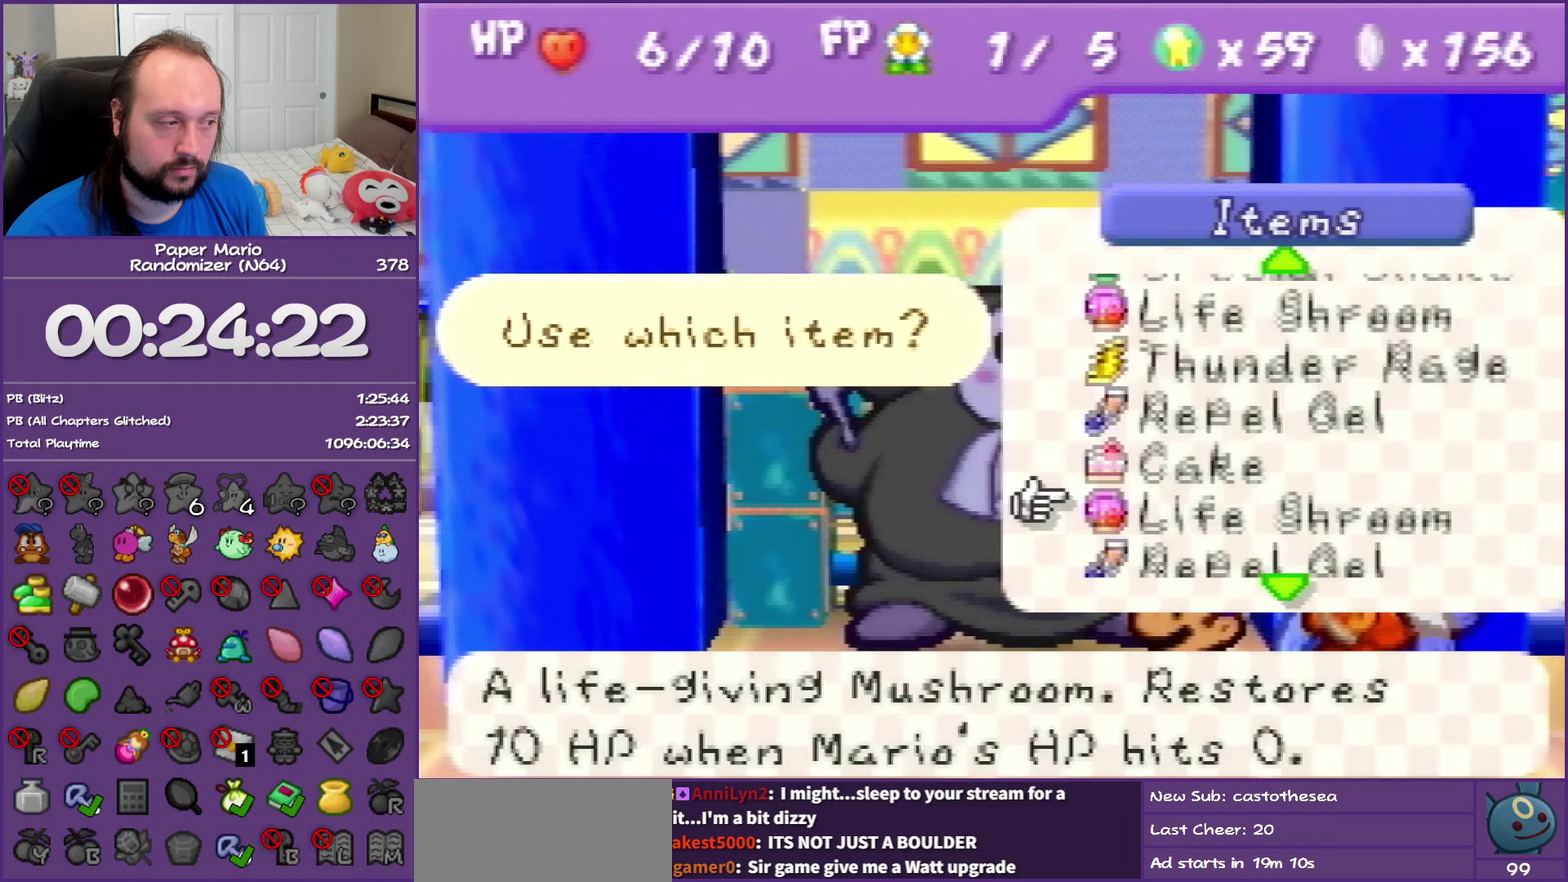
{"buttons": ["A", "B"], "left_stick": "center", "events": [[17, "left_stick", "center"], [250, "left_stick", "up"], [367, "left_stick", "center"], [400, "A", "down"], [483, "B", "down"]]}
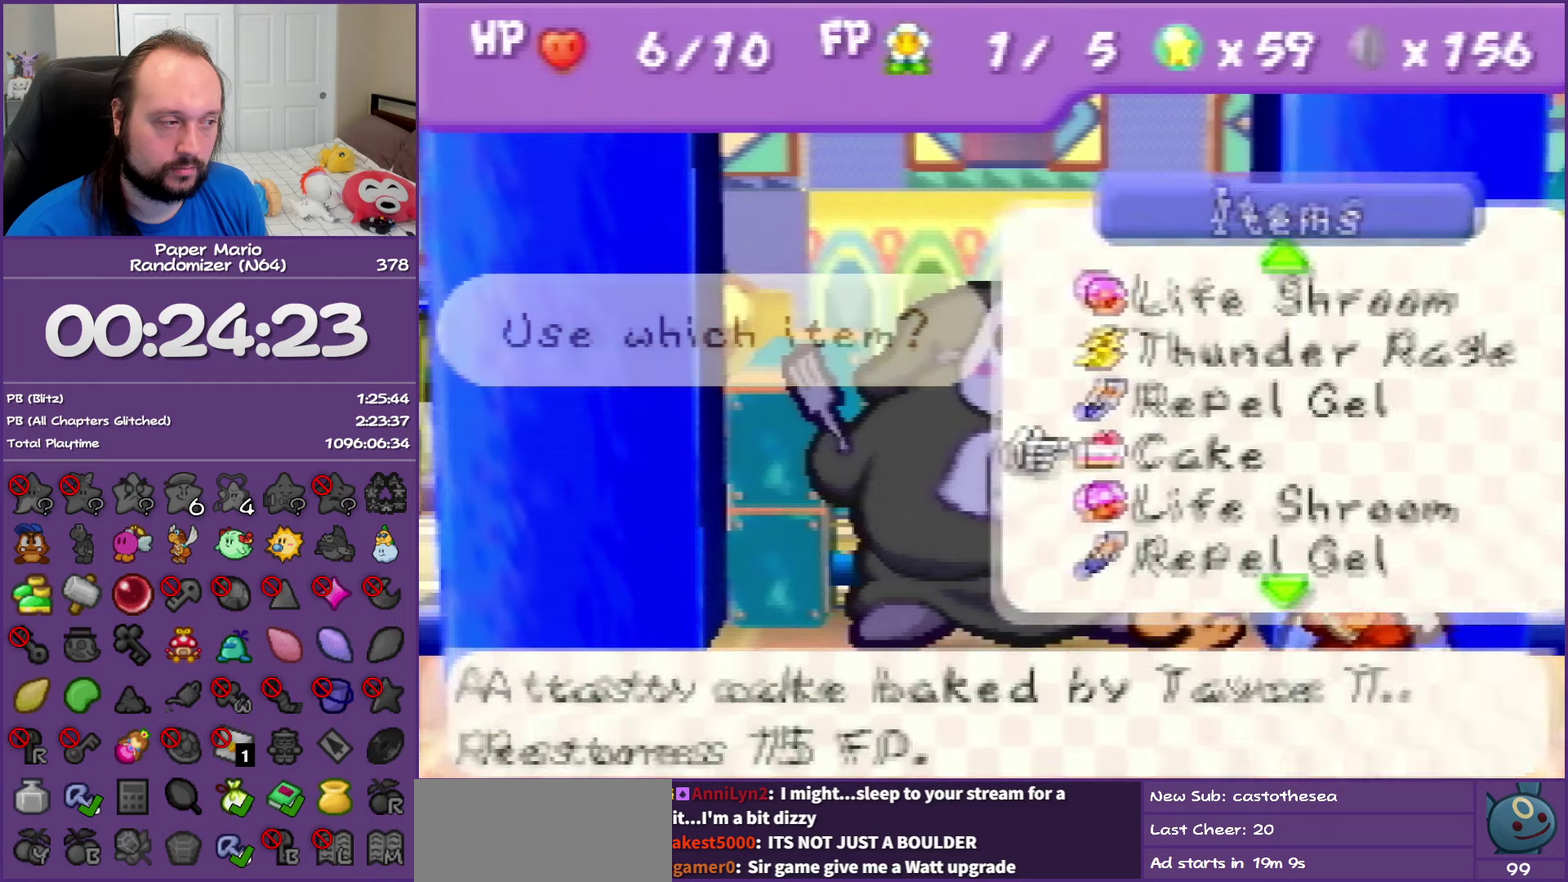
{"buttons": ["B"], "left_stick": "center", "events": [[17, "A", "up"]]}
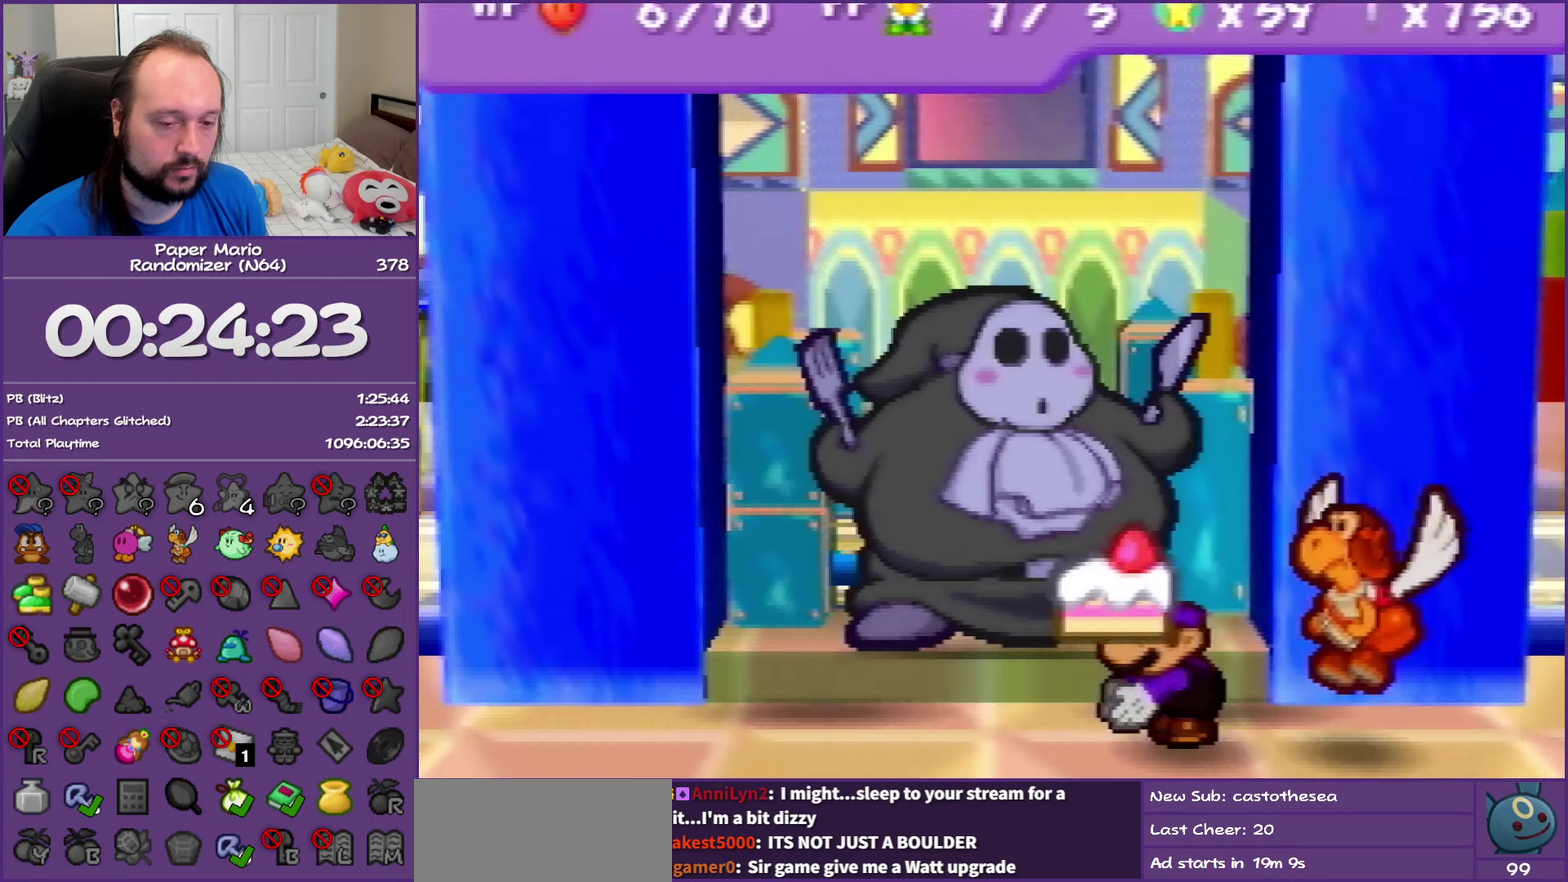
{"buttons": ["B"], "left_stick": "center", "events": []}
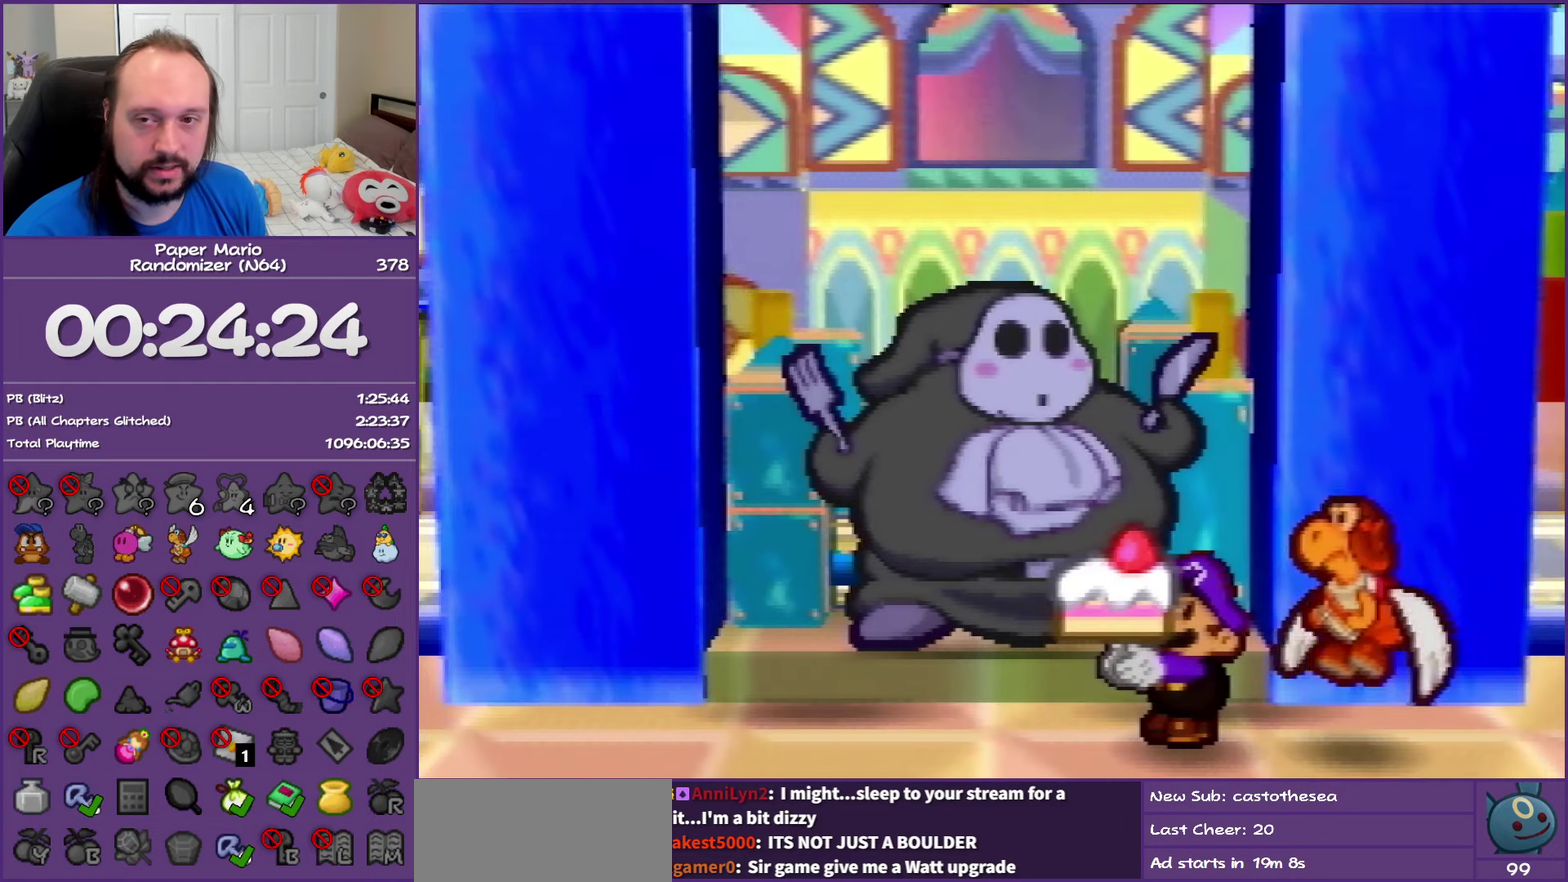
{"buttons": ["B"], "left_stick": "center", "events": []}
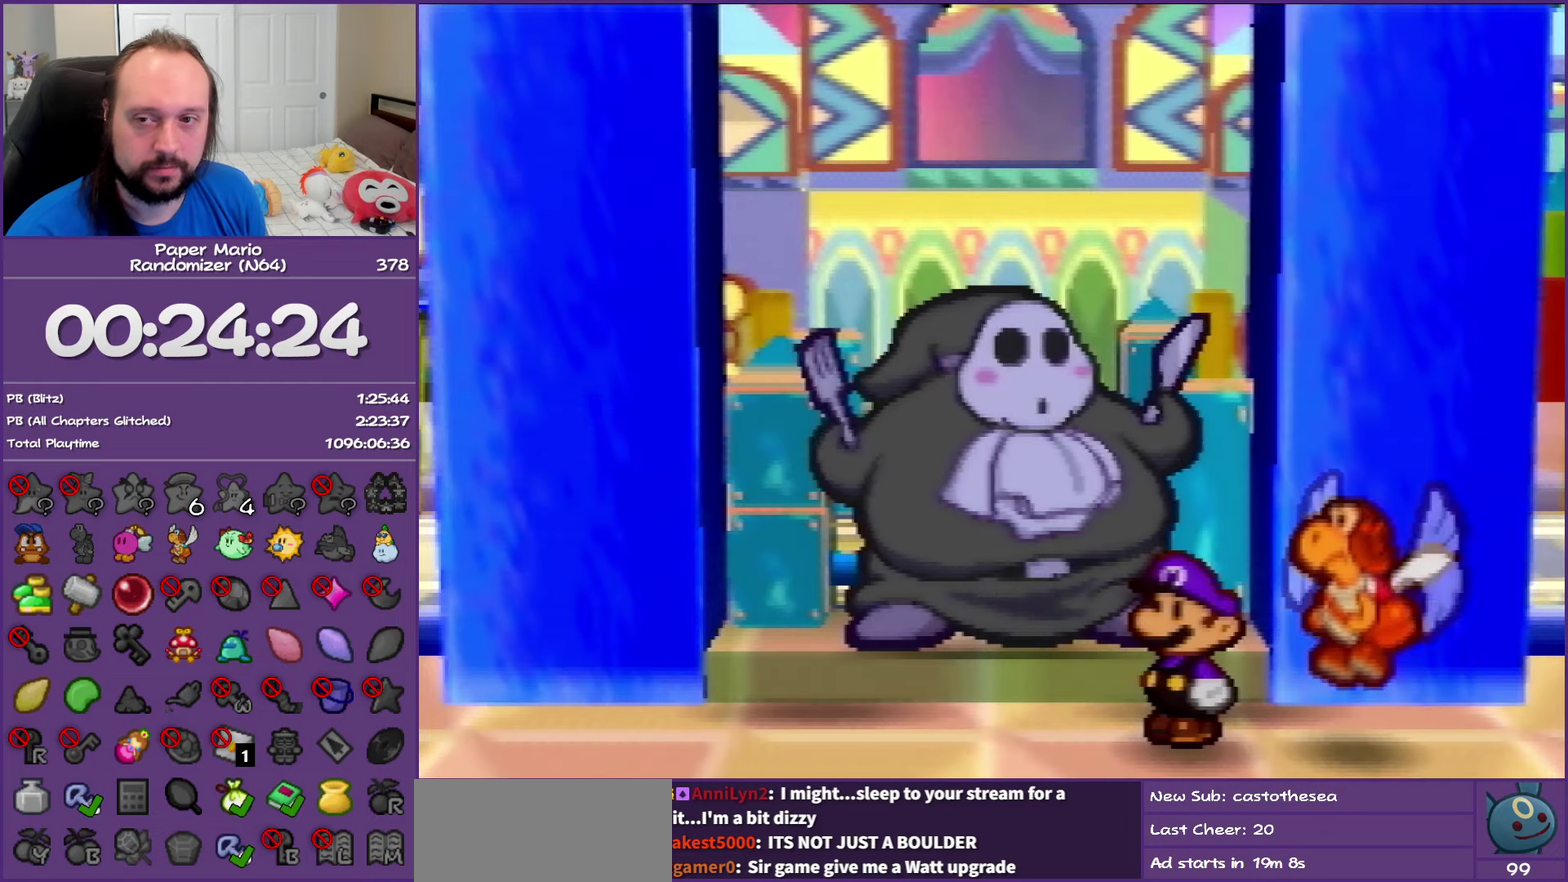
{"buttons": ["B"], "left_stick": "center", "events": []}
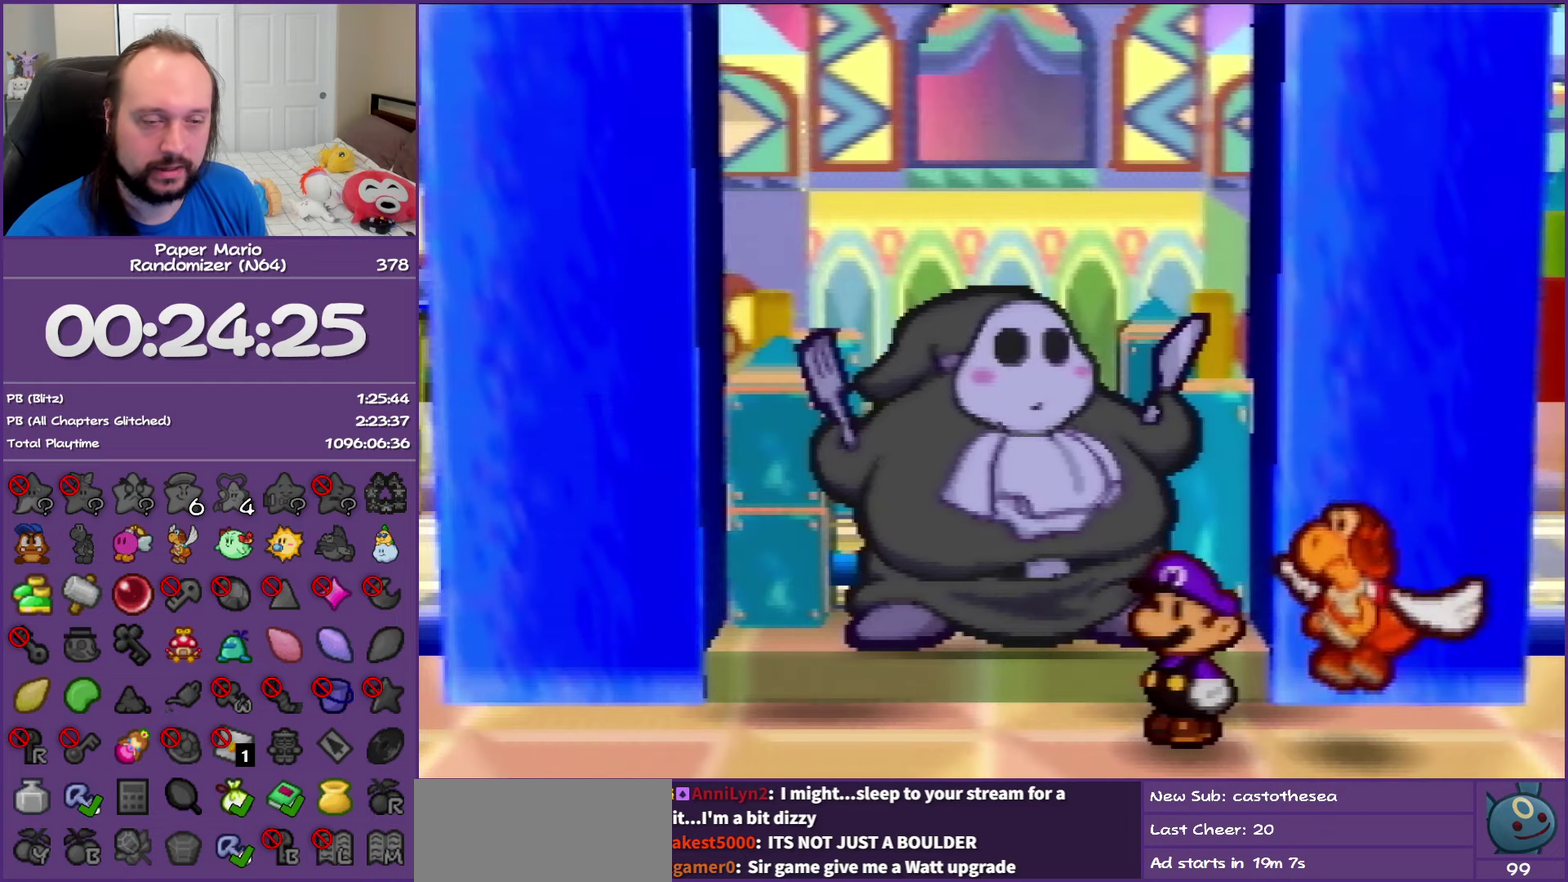
{"buttons": ["B"], "left_stick": "center", "events": []}
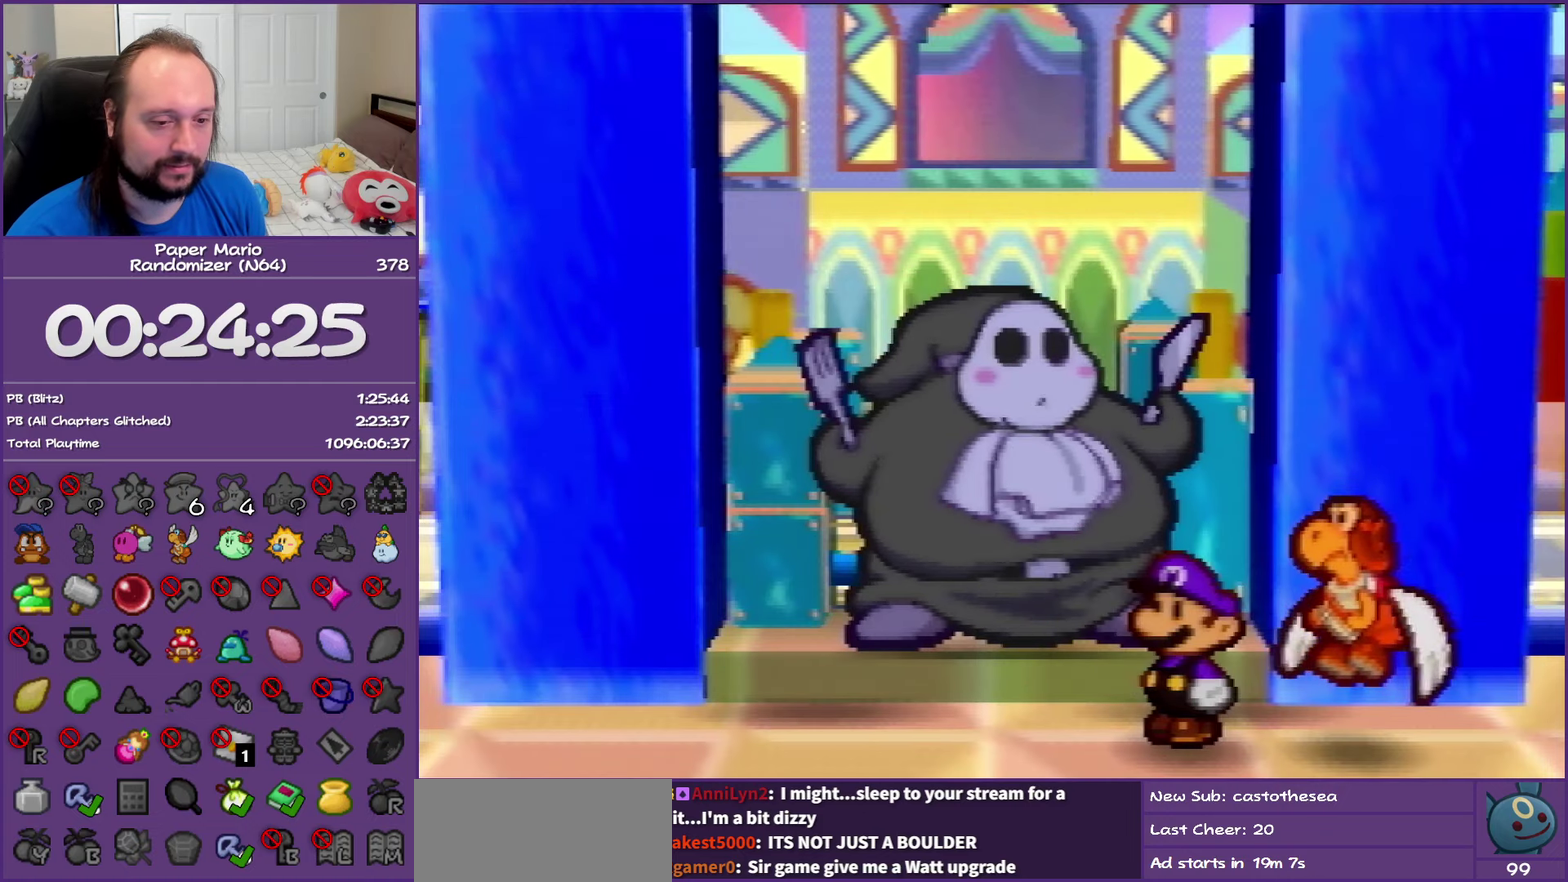
{"buttons": ["B"], "left_stick": "center", "events": []}
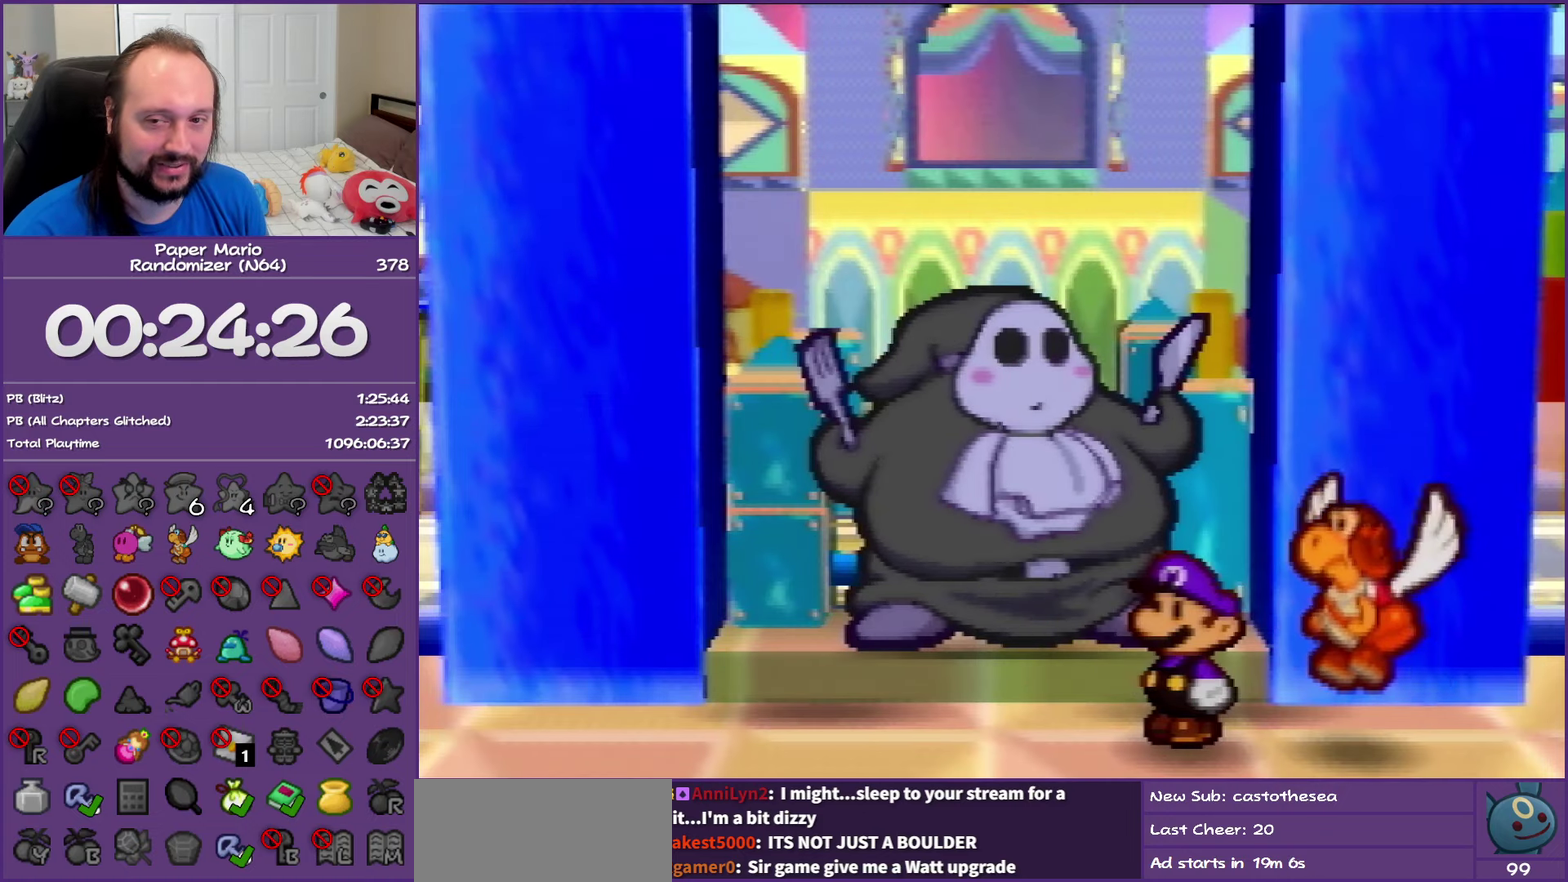
{"buttons": ["B"], "left_stick": "center", "events": []}
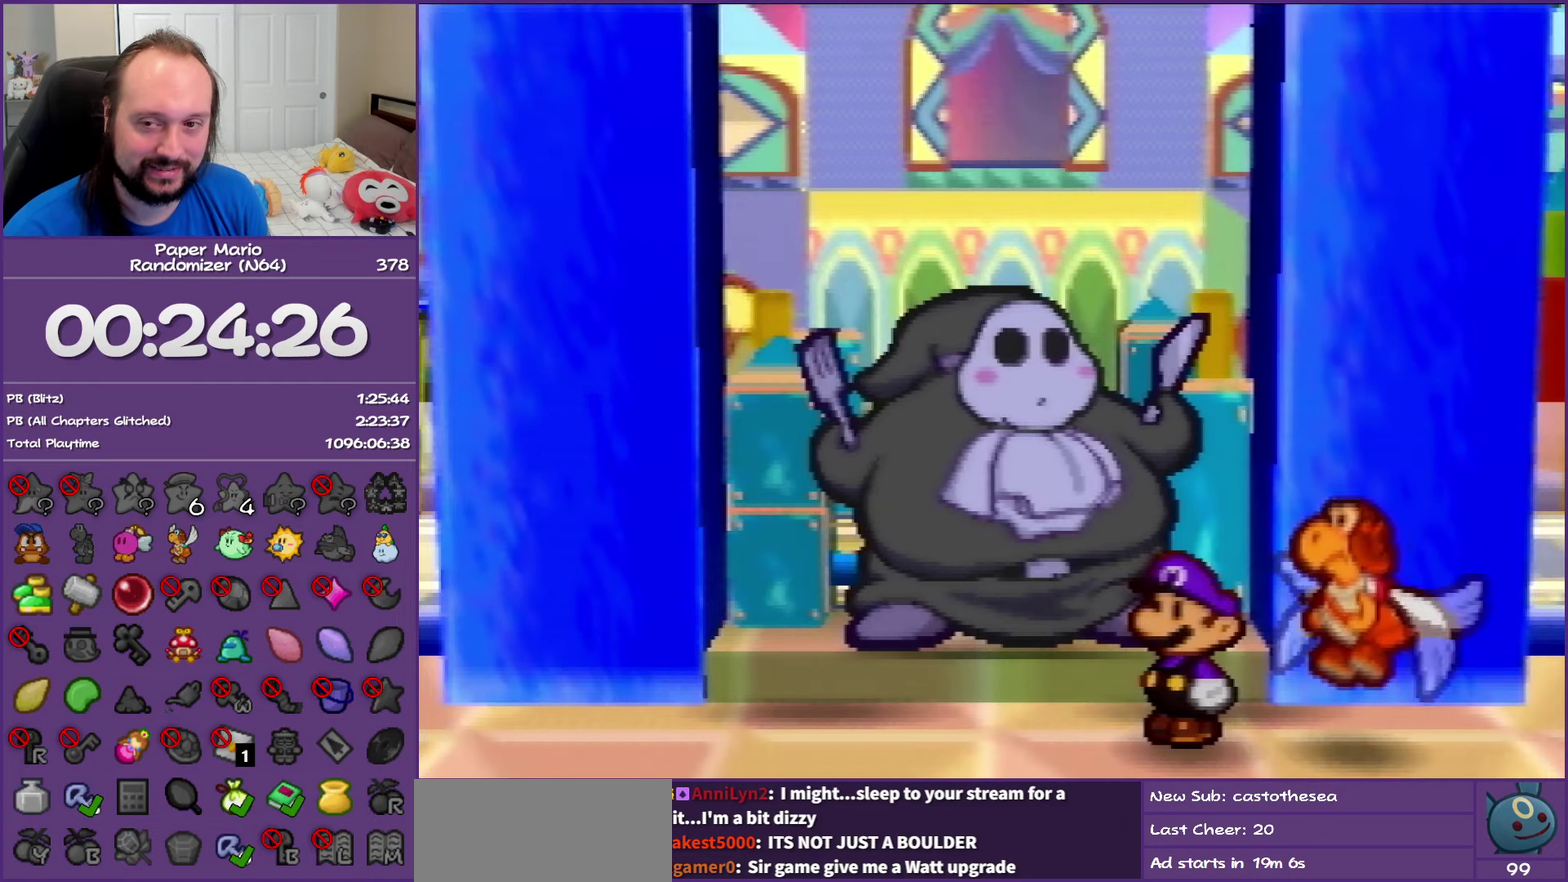
{"buttons": ["B"], "left_stick": "center", "events": []}
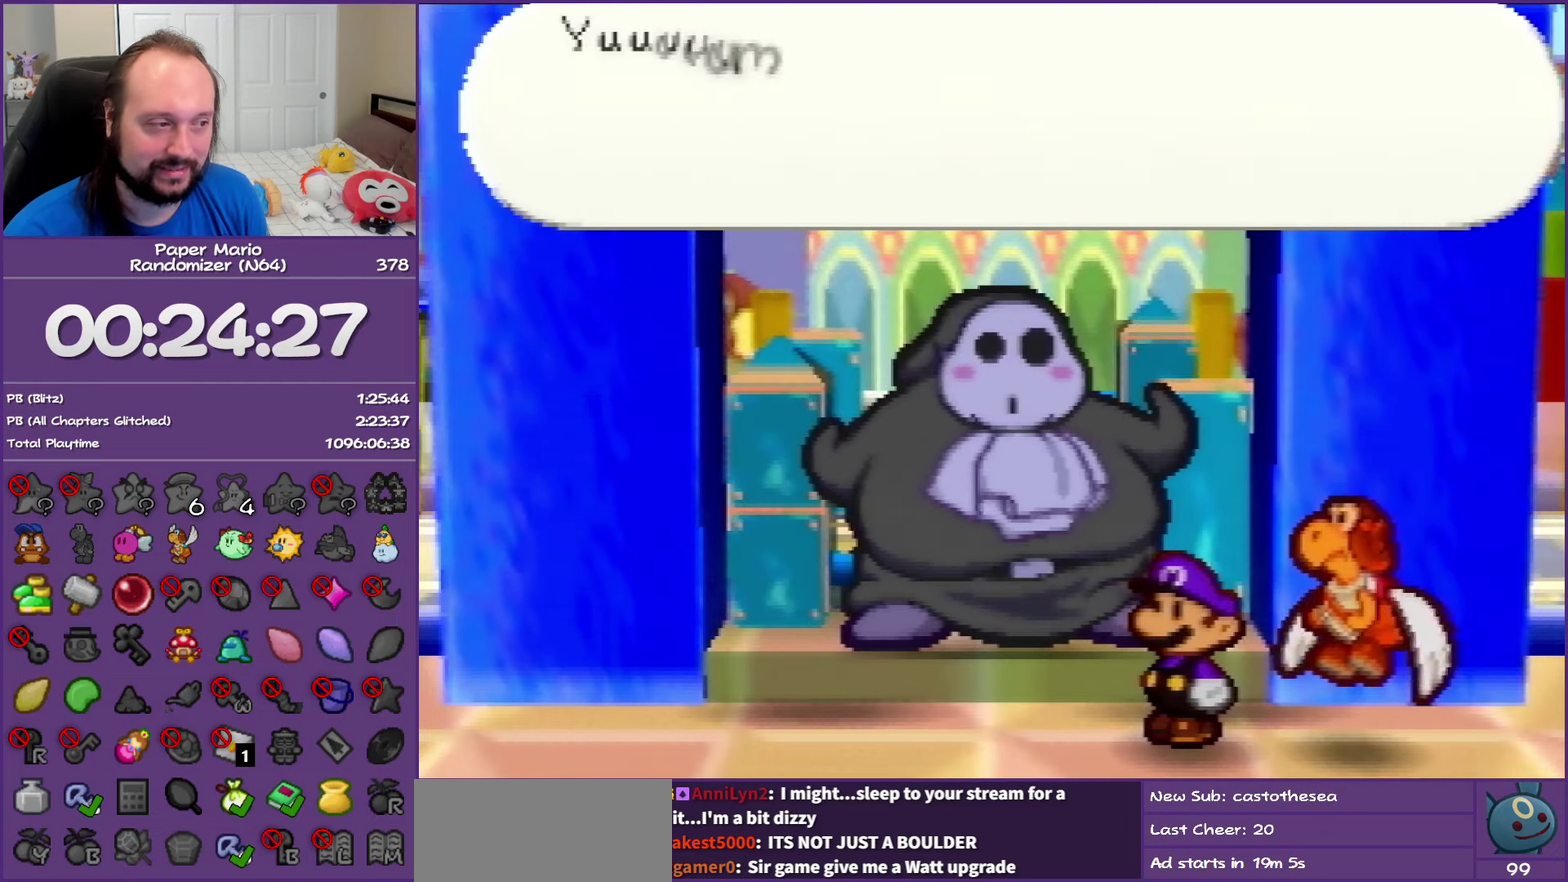
{"buttons": ["B"], "left_stick": "center", "events": []}
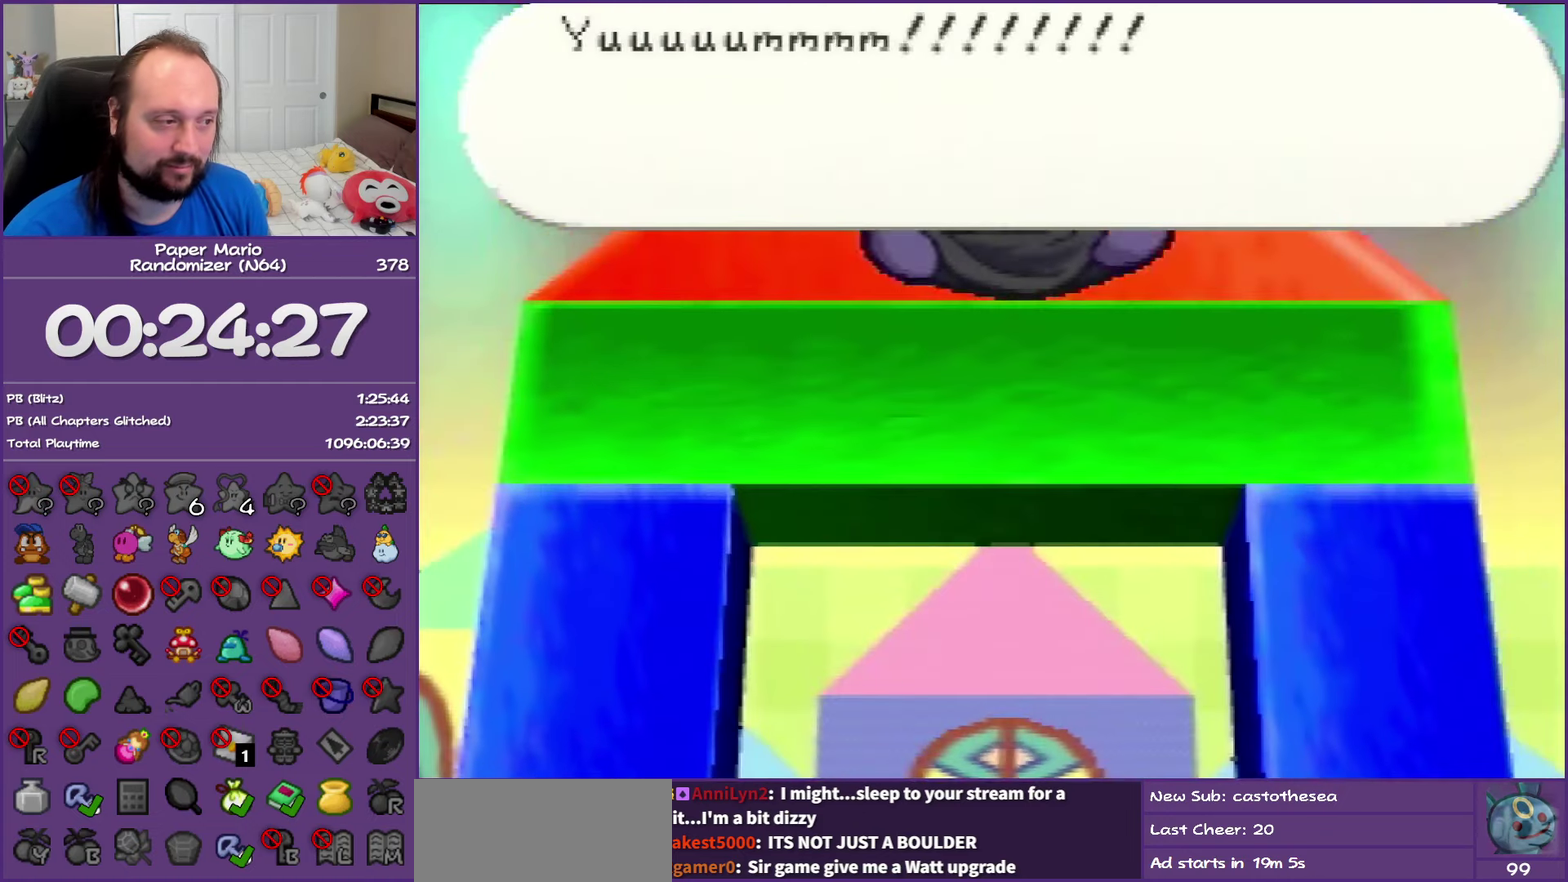
{"buttons": ["B"], "left_stick": "center", "events": []}
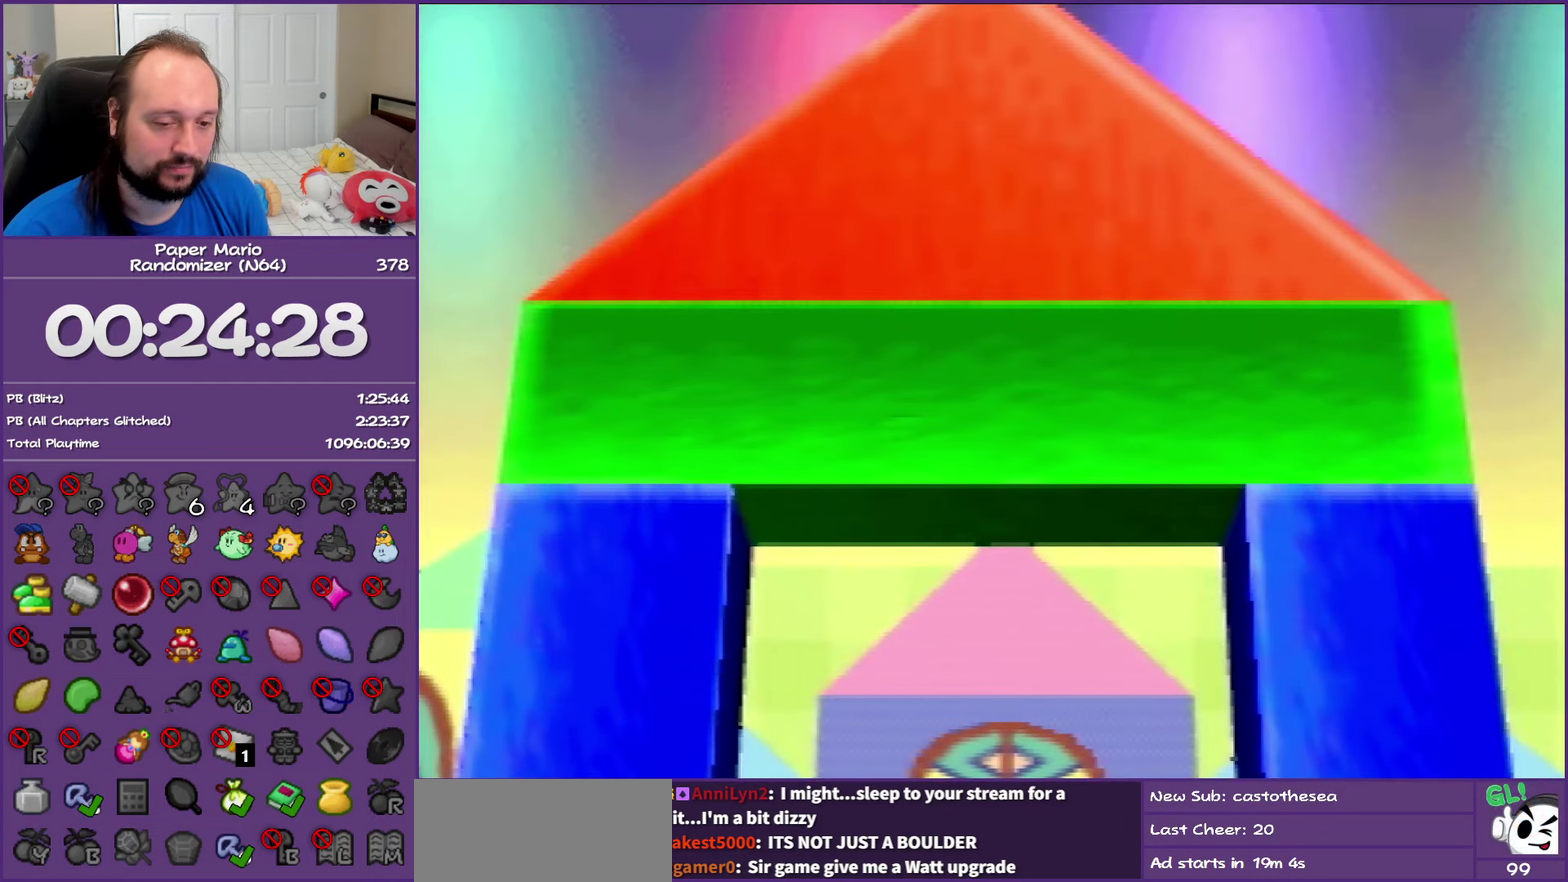
{"buttons": ["B"], "left_stick": "center", "events": []}
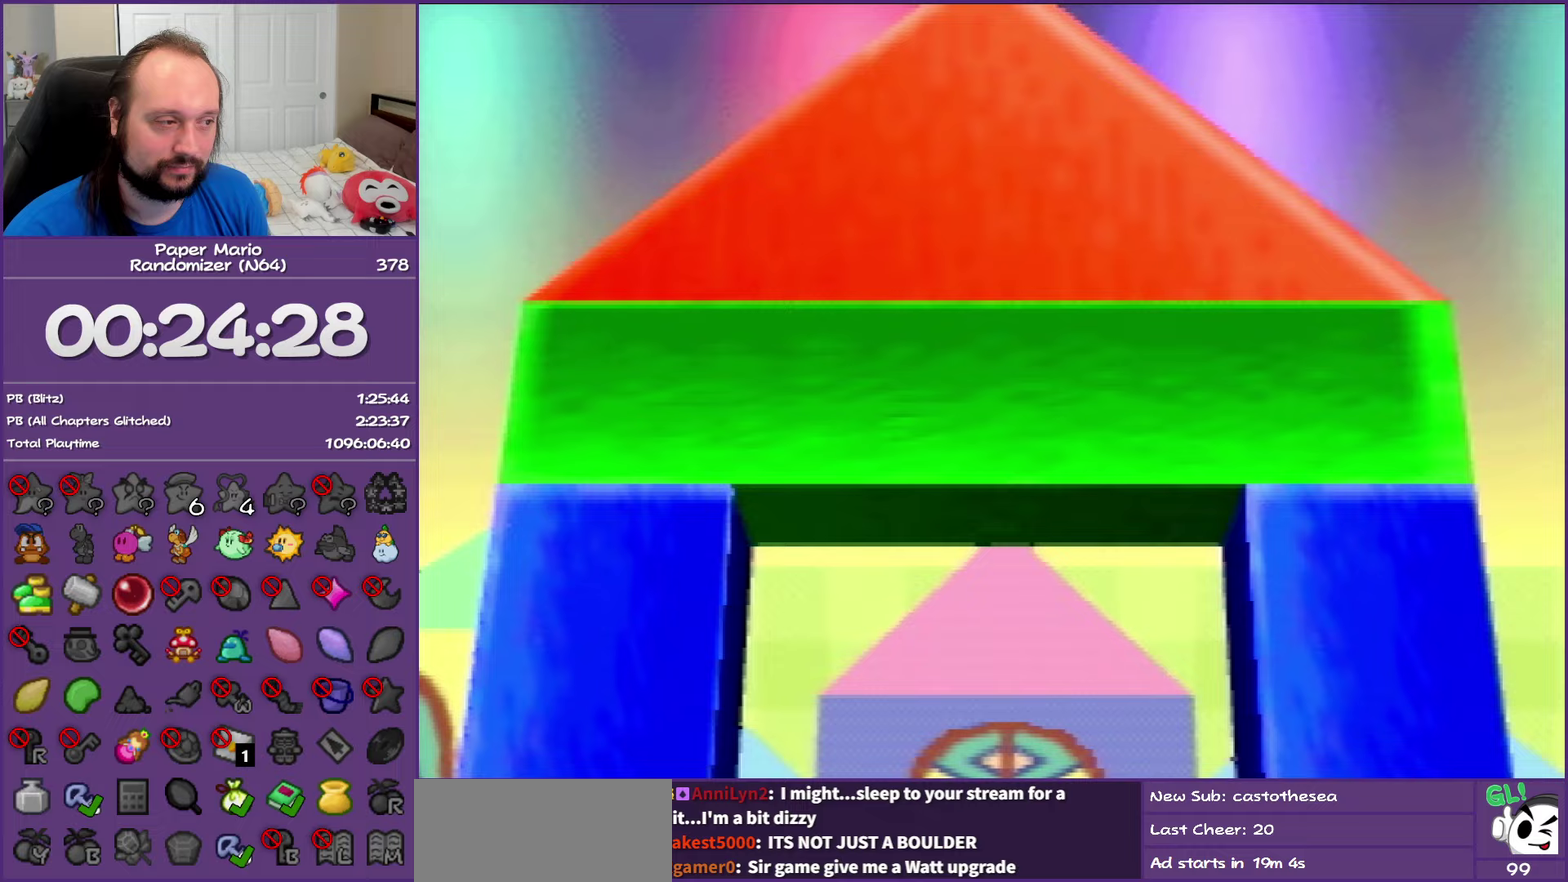
{"buttons": ["B"], "left_stick": "center", "events": []}
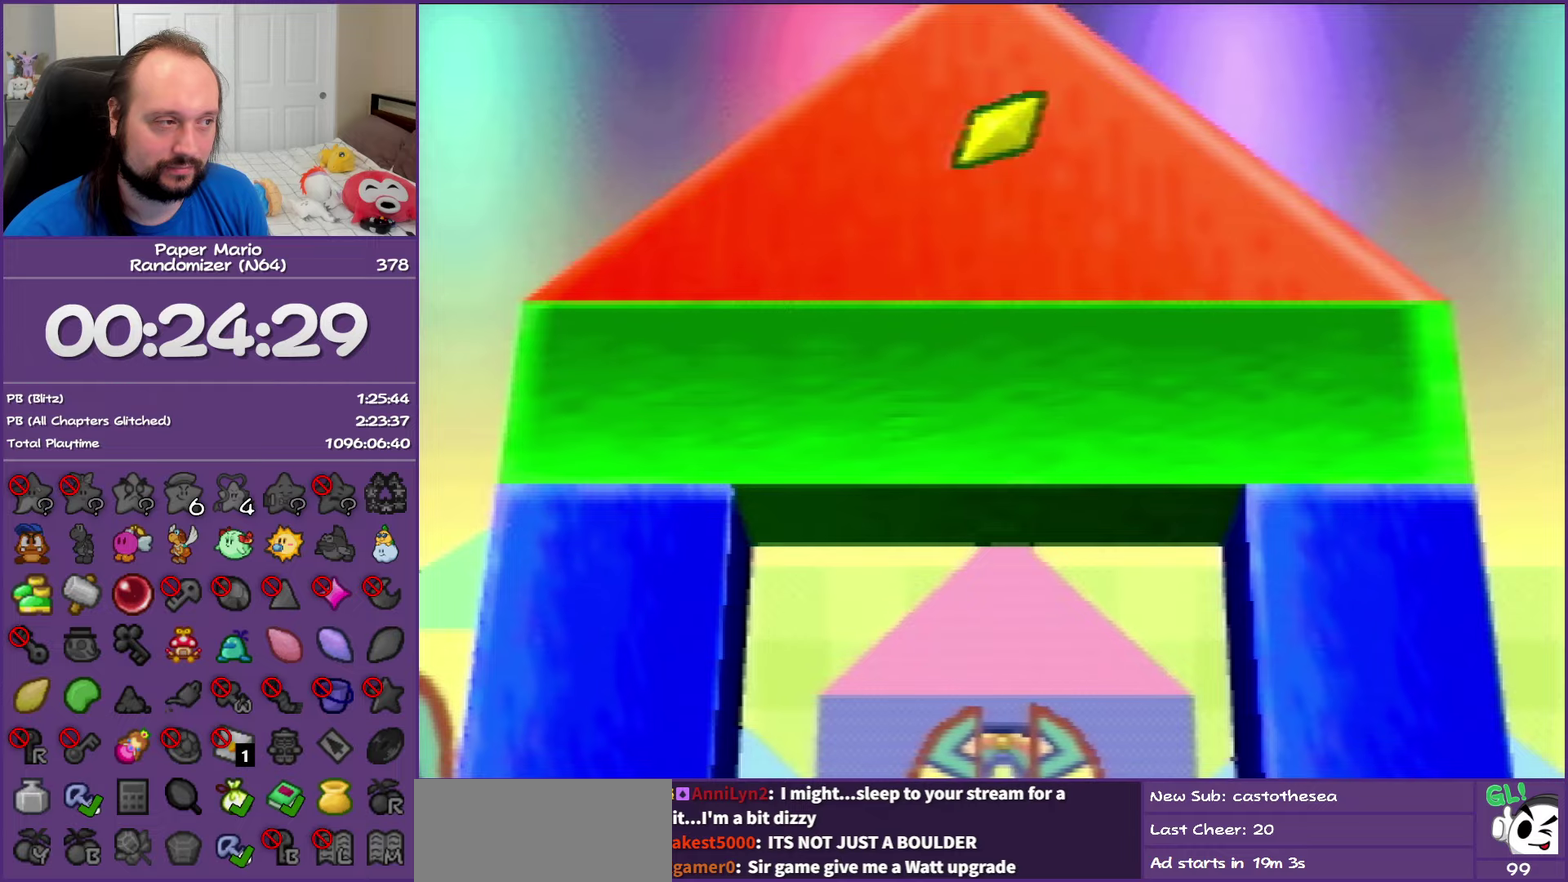
{"buttons": ["B"], "left_stick": "center", "events": []}
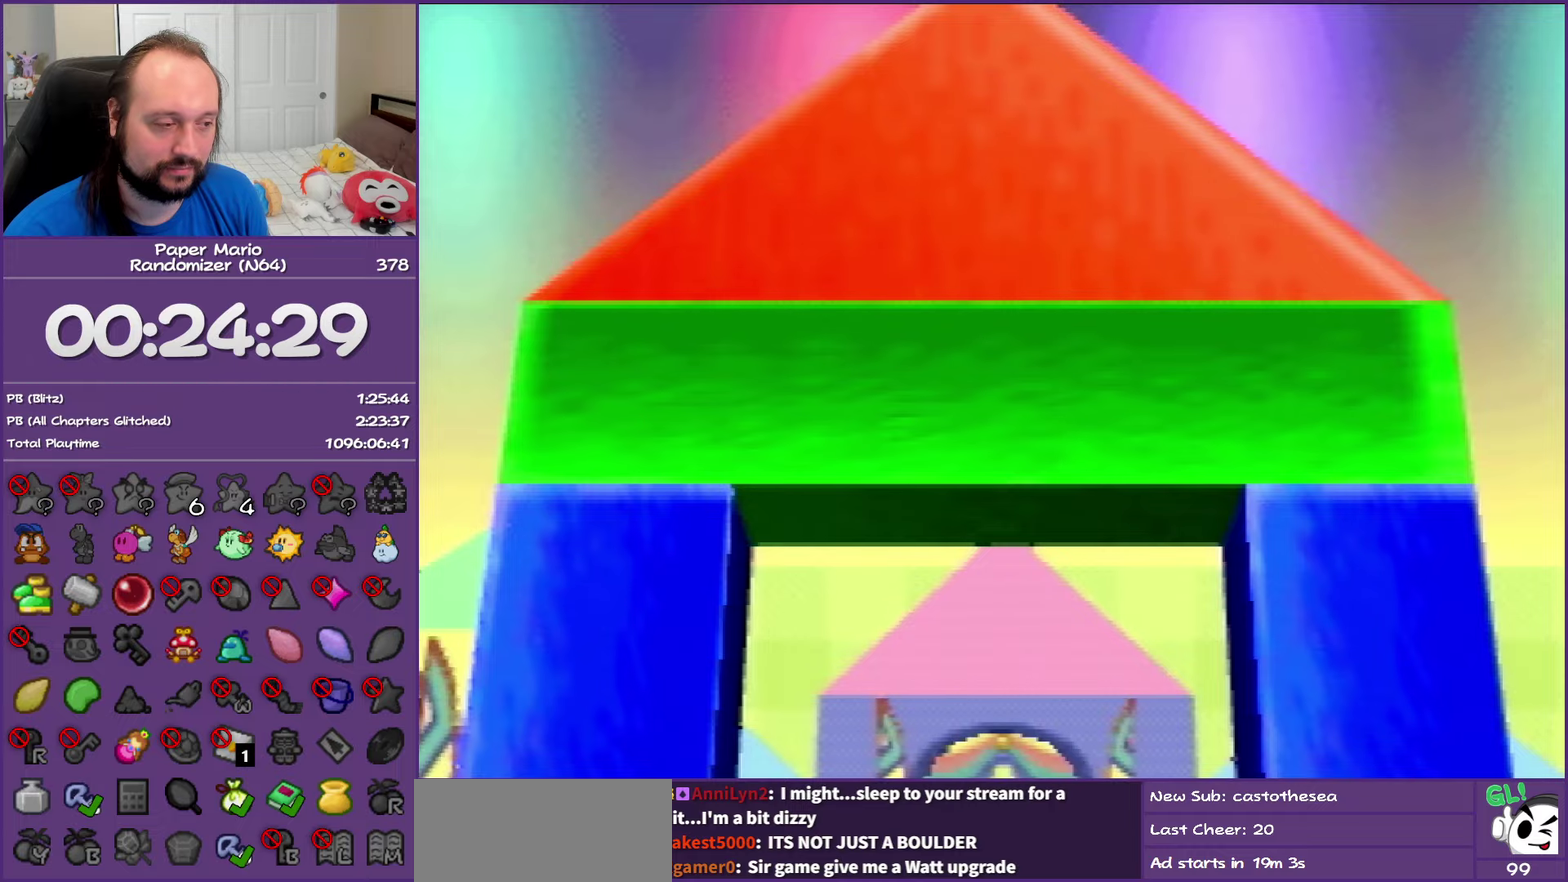
{"buttons": ["B"], "left_stick": "center", "events": []}
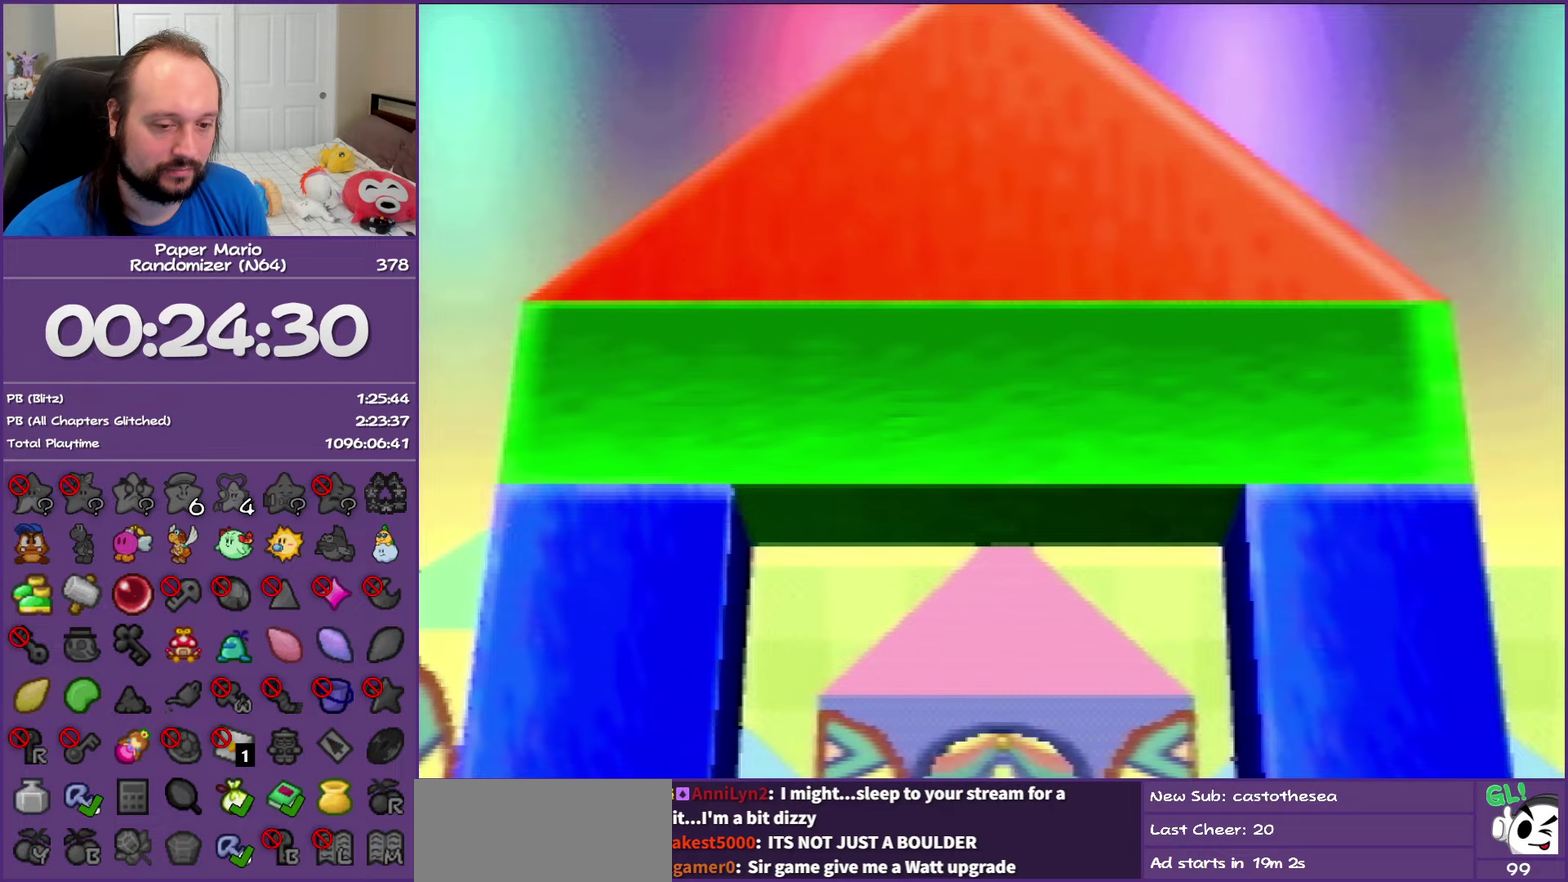
{"buttons": ["B"], "left_stick": "left", "events": [[417, "left_stick", "left"]]}
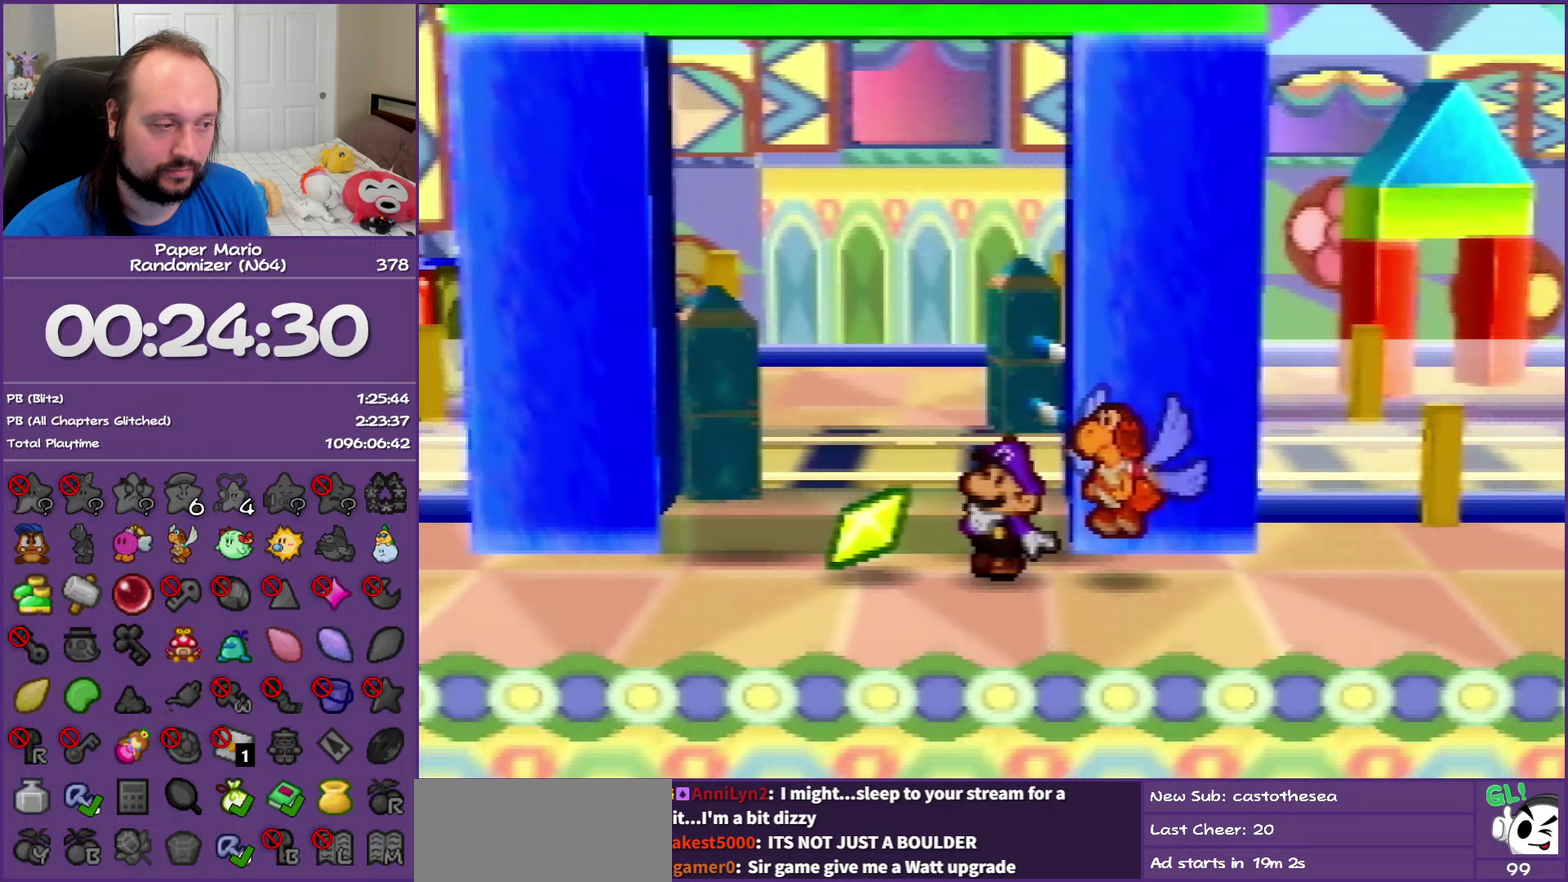
{"buttons": ["B"], "left_stick": "left", "events": []}
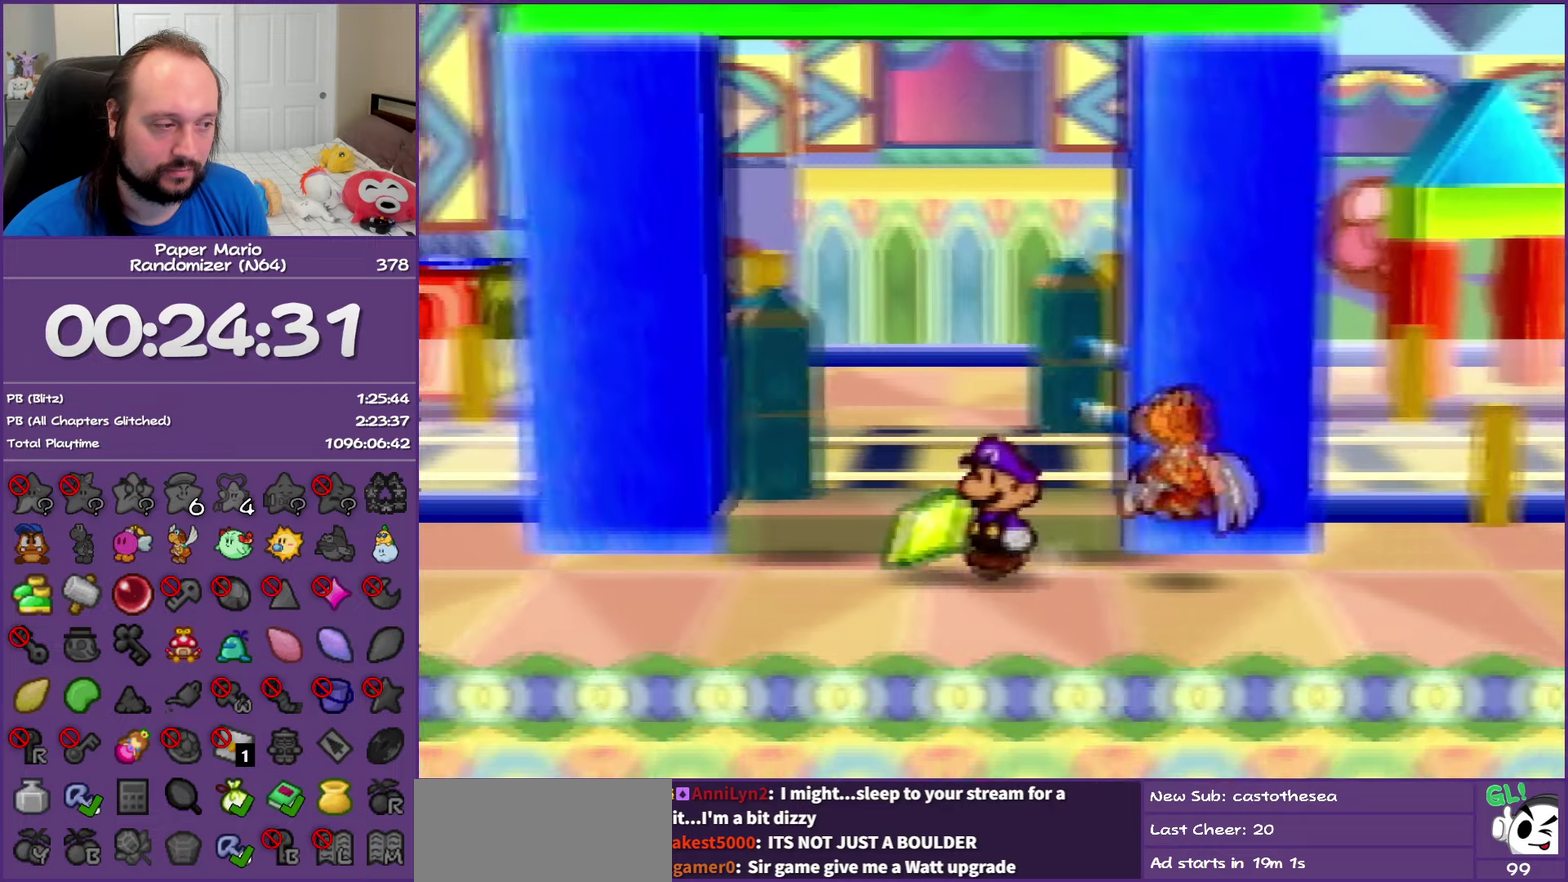
{"buttons": ["B"], "left_stick": "left", "events": [[150, "left_stick", "down-left"], [267, "left_stick", "down-right"], [367, "left_stick", "up"], [433, "left_stick", "up-left"], [500, "left_stick", "left"]]}
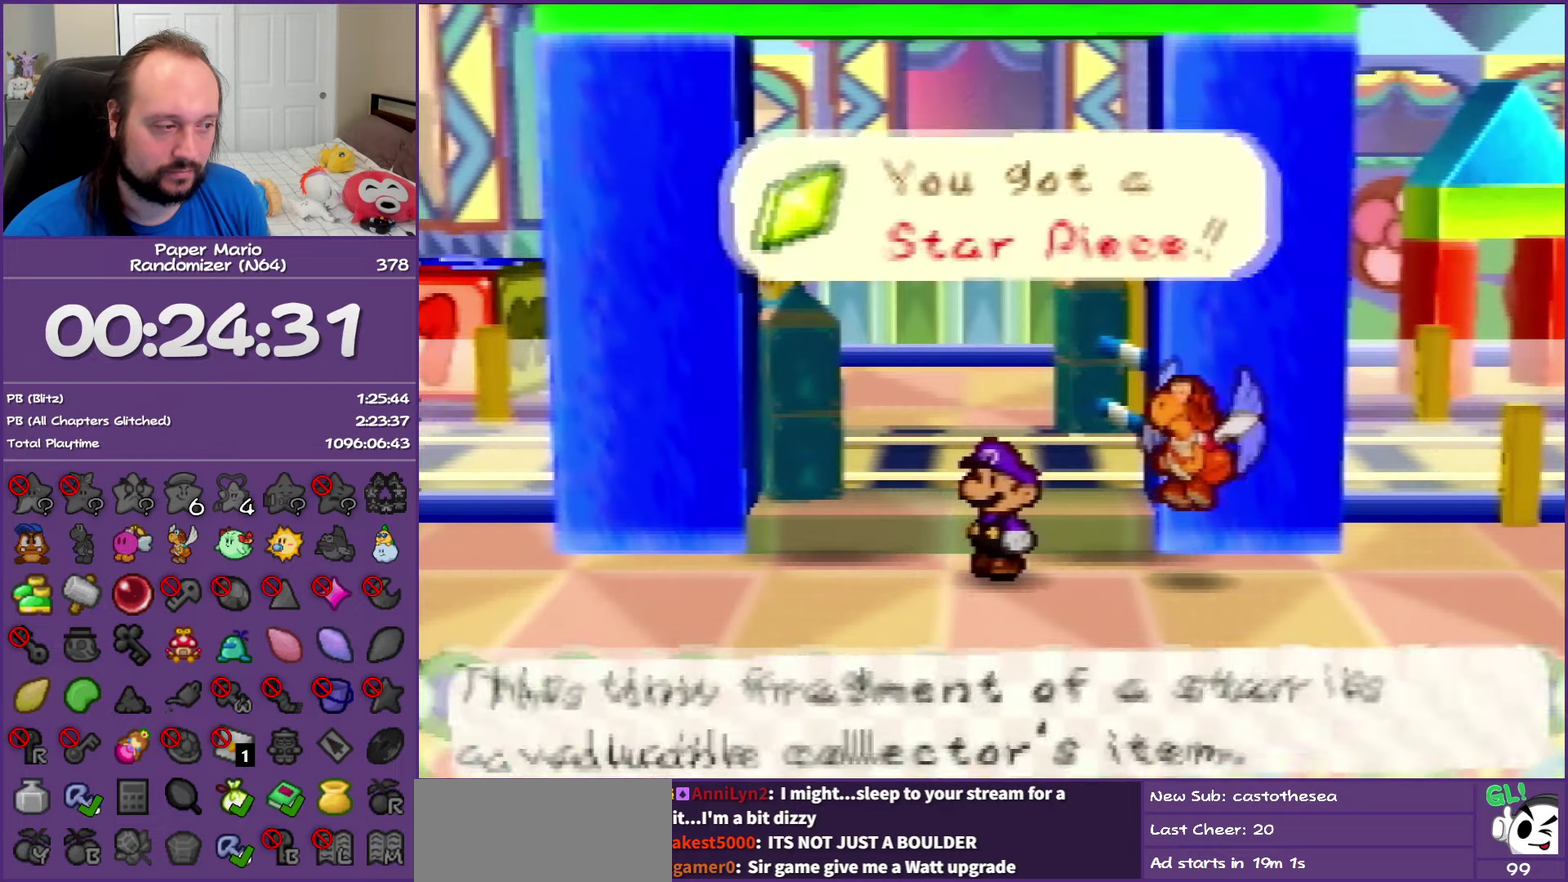
{"buttons": ["Z"], "left_stick": "up", "events": [[83, "B", "up"], [83, "left_stick", "up"], [450, "Z", "down"]]}
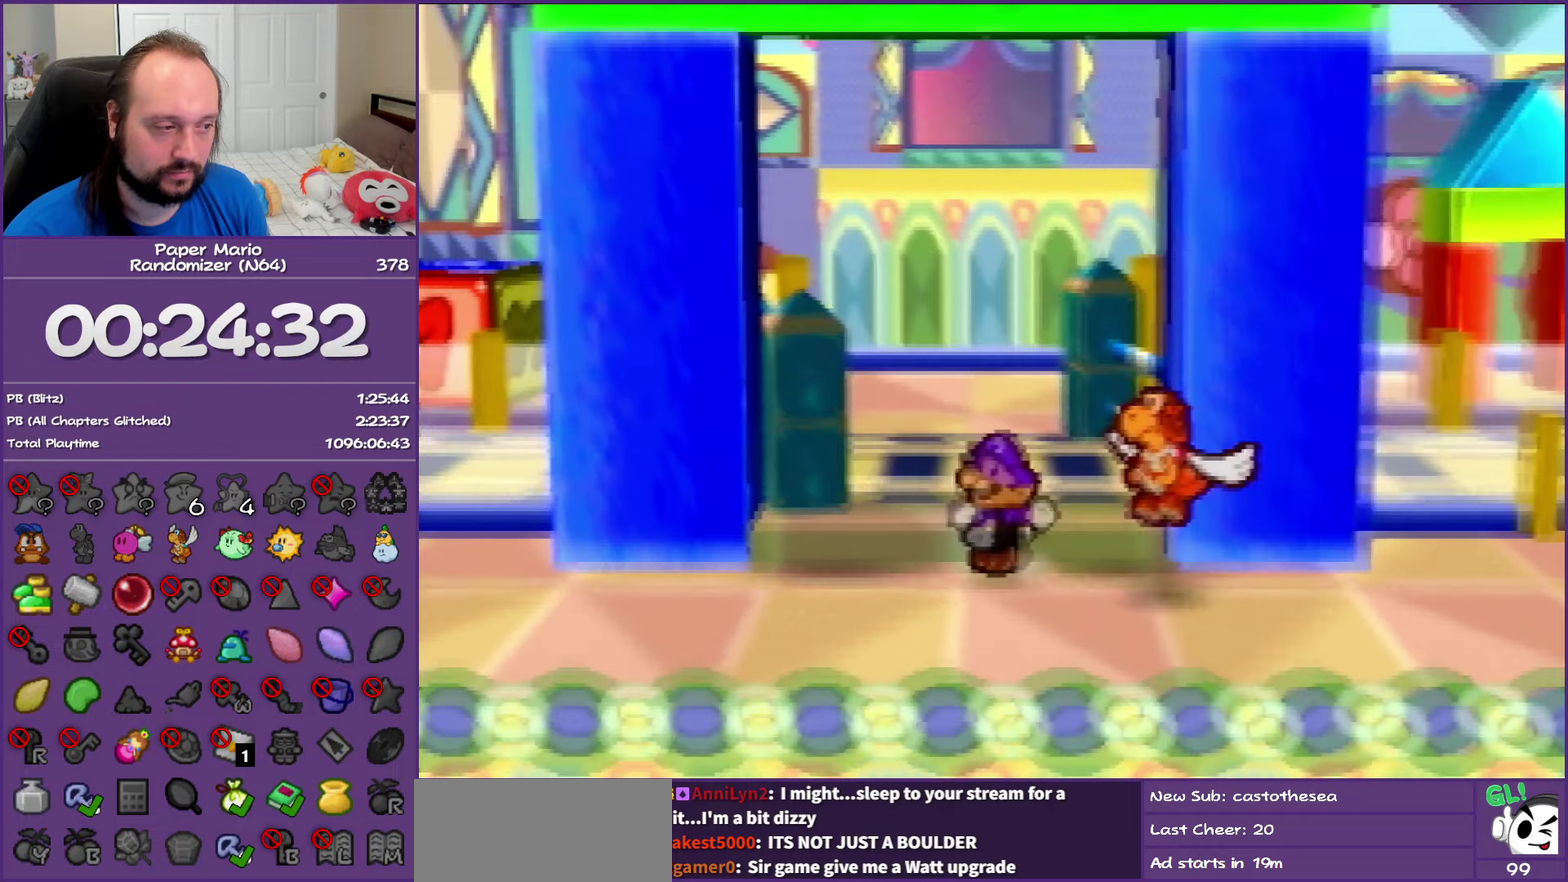
{"buttons": ["Z"], "left_stick": "up-left", "events": [[100, "Z", "up"], [183, "Z", "down"], [433, "left_stick", "up-left"]]}
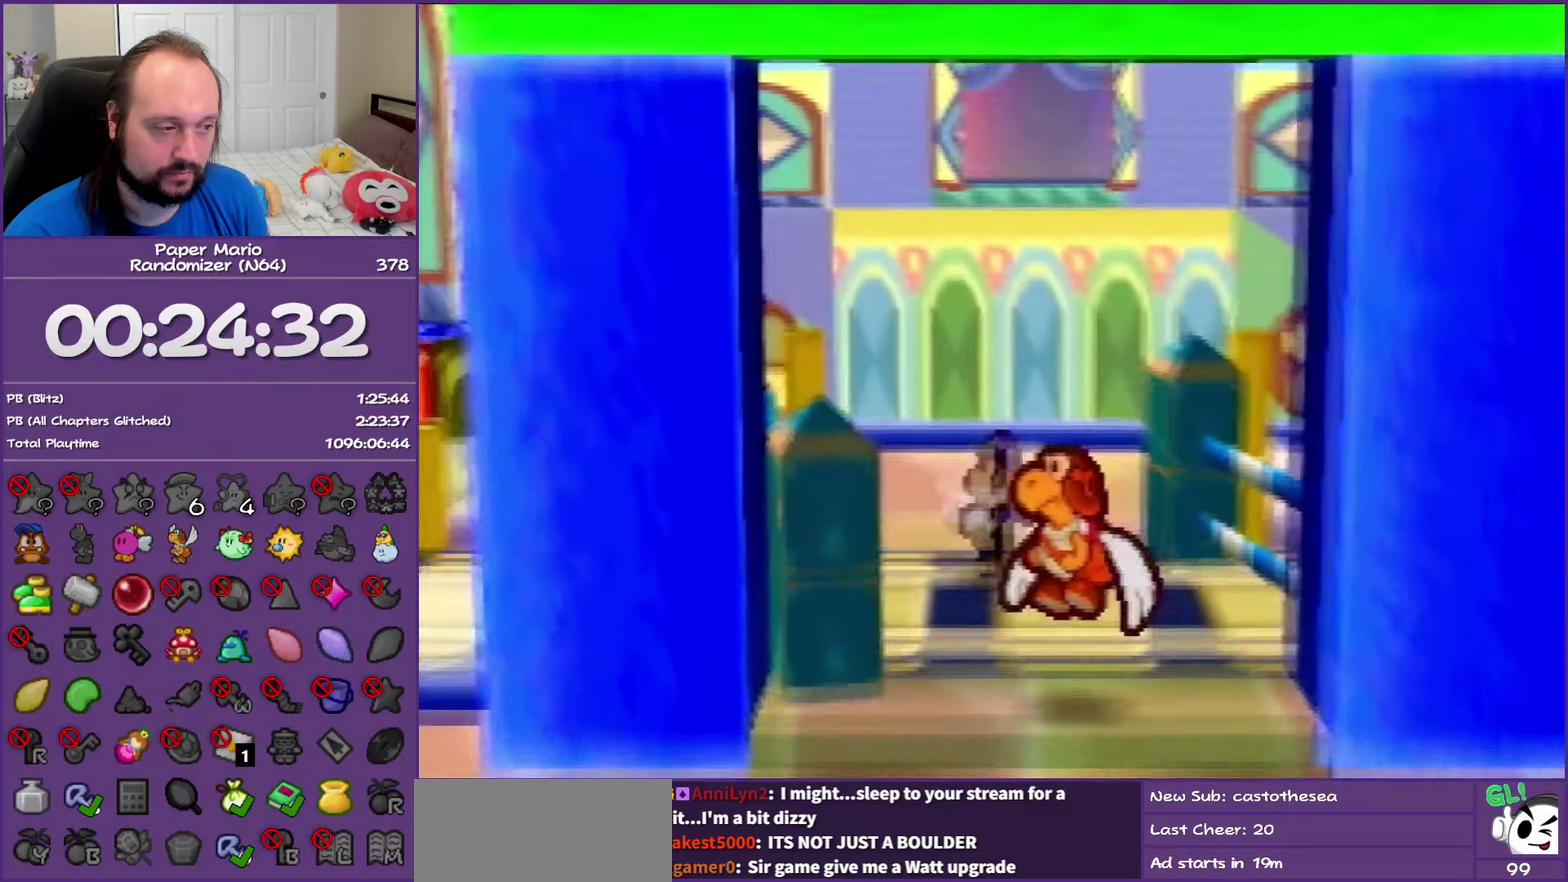
{"buttons": [], "left_stick": "left", "events": [[150, "Z", "up"], [200, "A", "down"], [250, "A", "up"], [267, "left_stick", "left"]]}
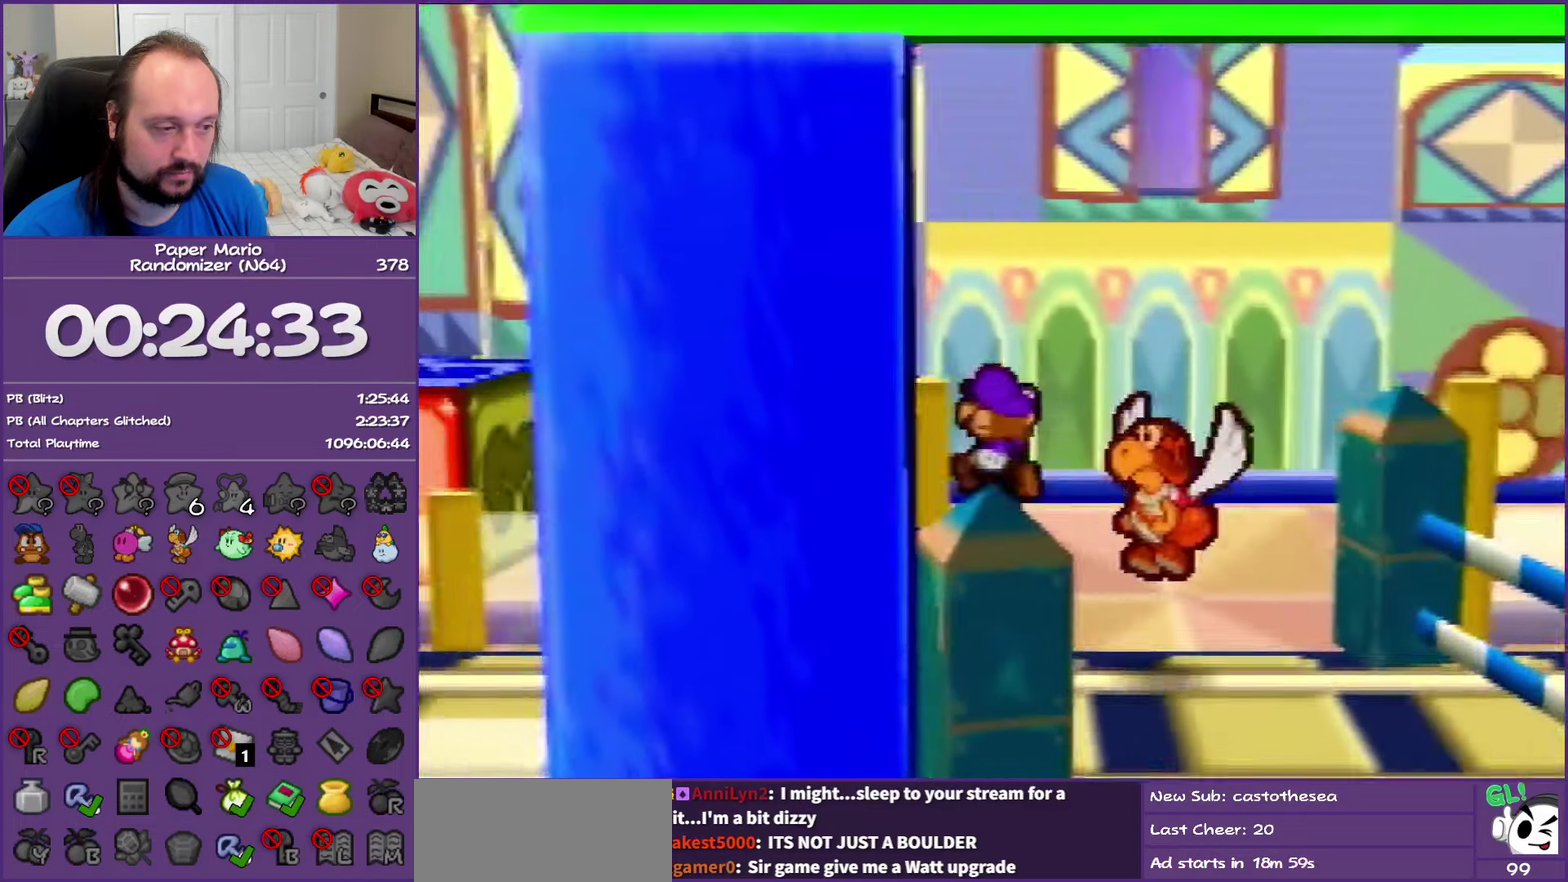
{"buttons": ["Z"], "left_stick": "left", "events": [[117, "left_stick", "down-left"], [133, "Z", "down"], [317, "left_stick", "left"]]}
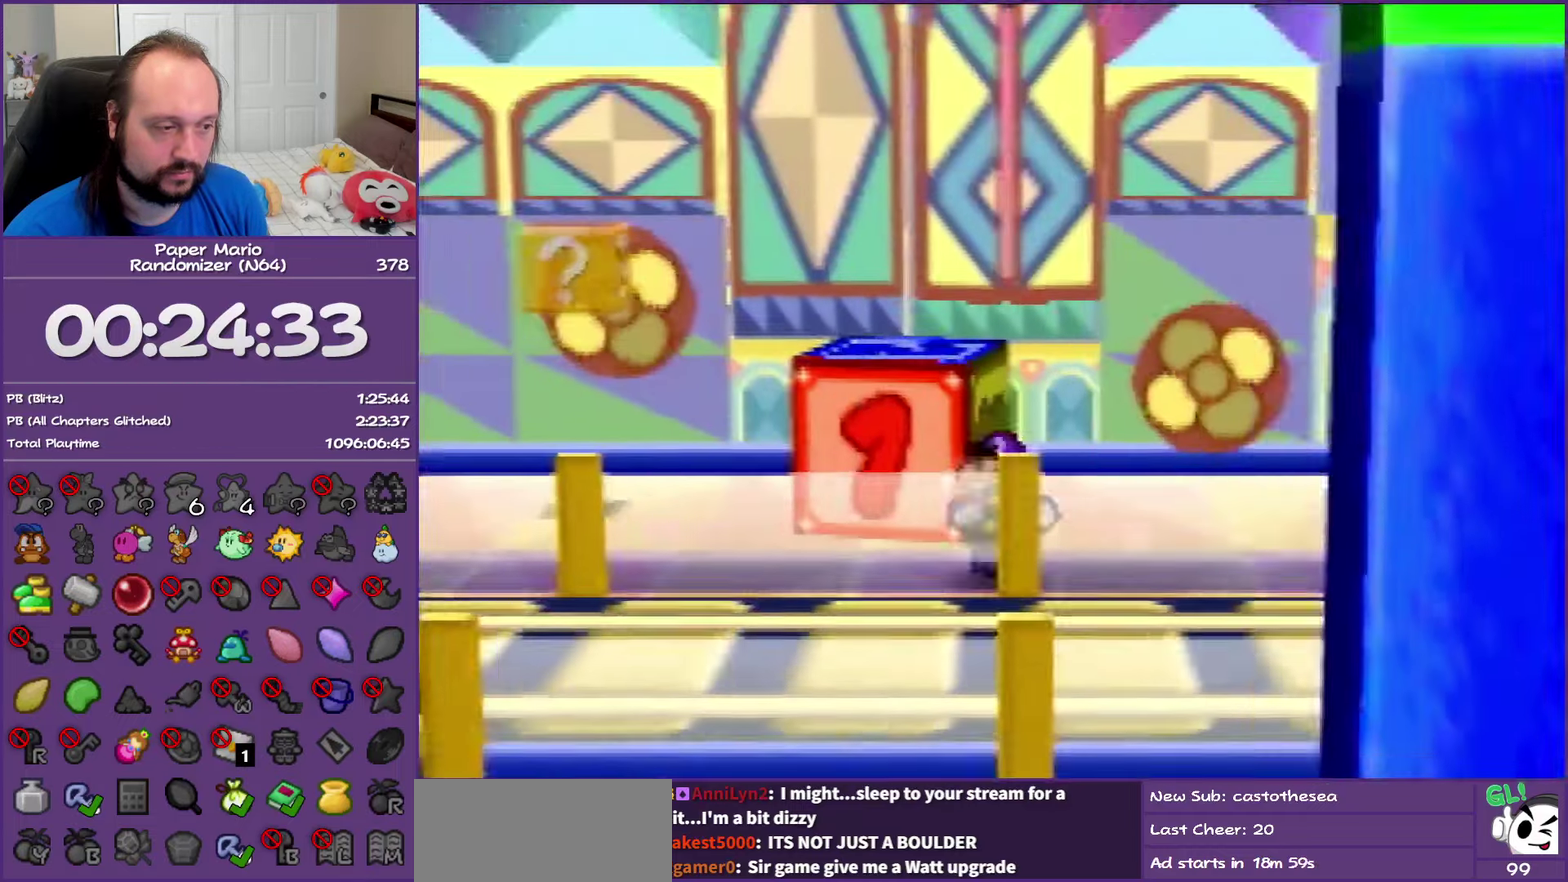
{"buttons": [], "left_stick": "up-left", "events": [[33, "A", "down"], [100, "Z", "up"], [117, "left_stick", "up-left"], [150, "A", "up"]]}
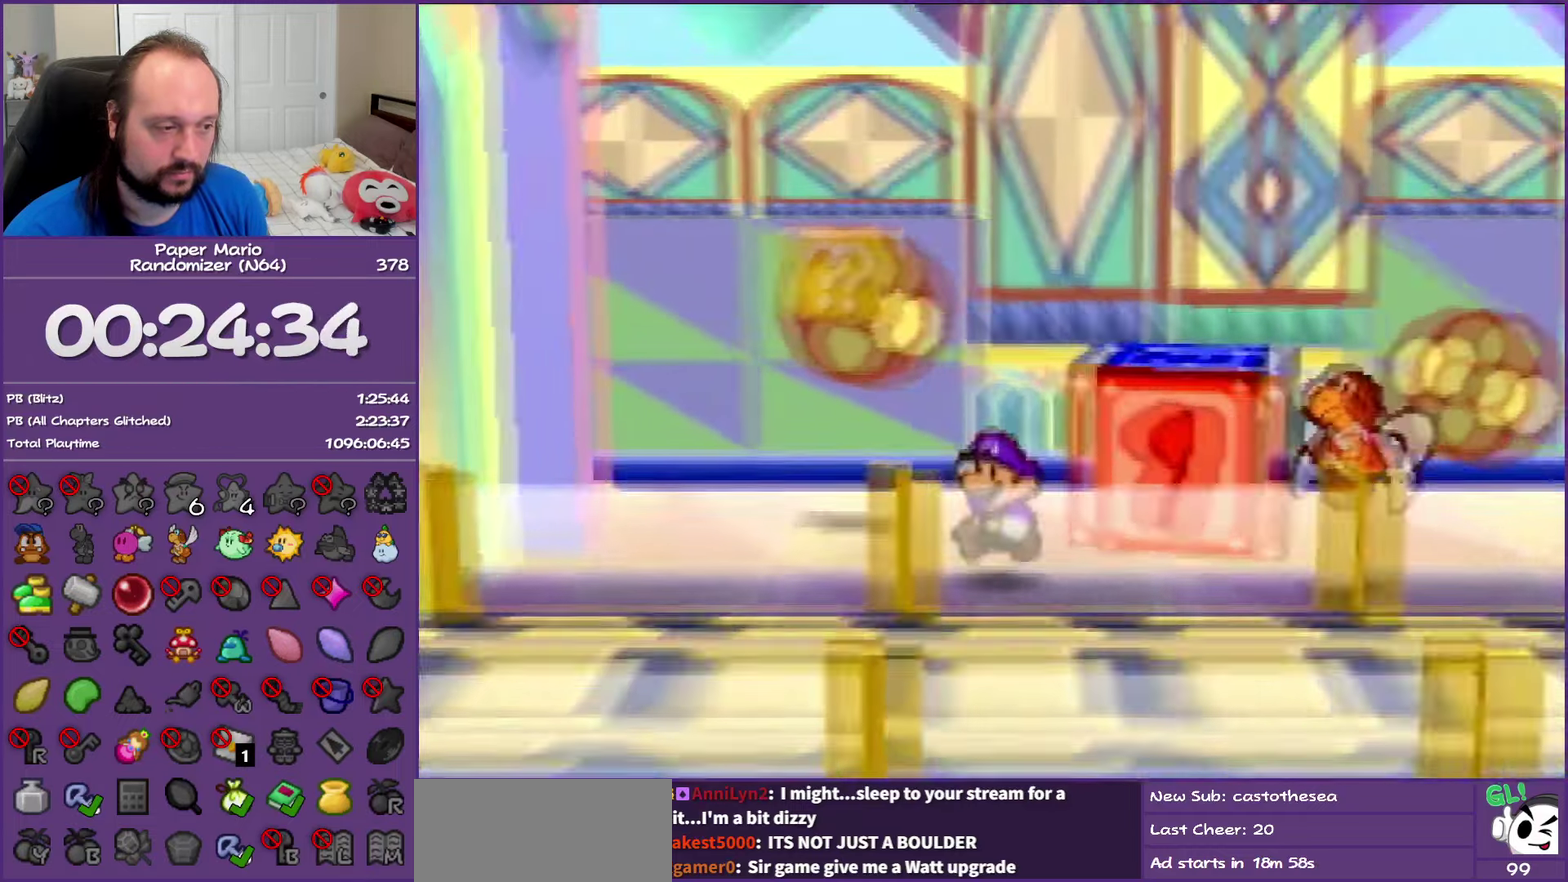
{"buttons": [], "left_stick": "up-right", "events": [[83, "Z", "down"], [183, "A", "down"], [200, "left_stick", "up"], [233, "Z", "up"], [350, "A", "up"], [467, "left_stick", "up-right"]]}
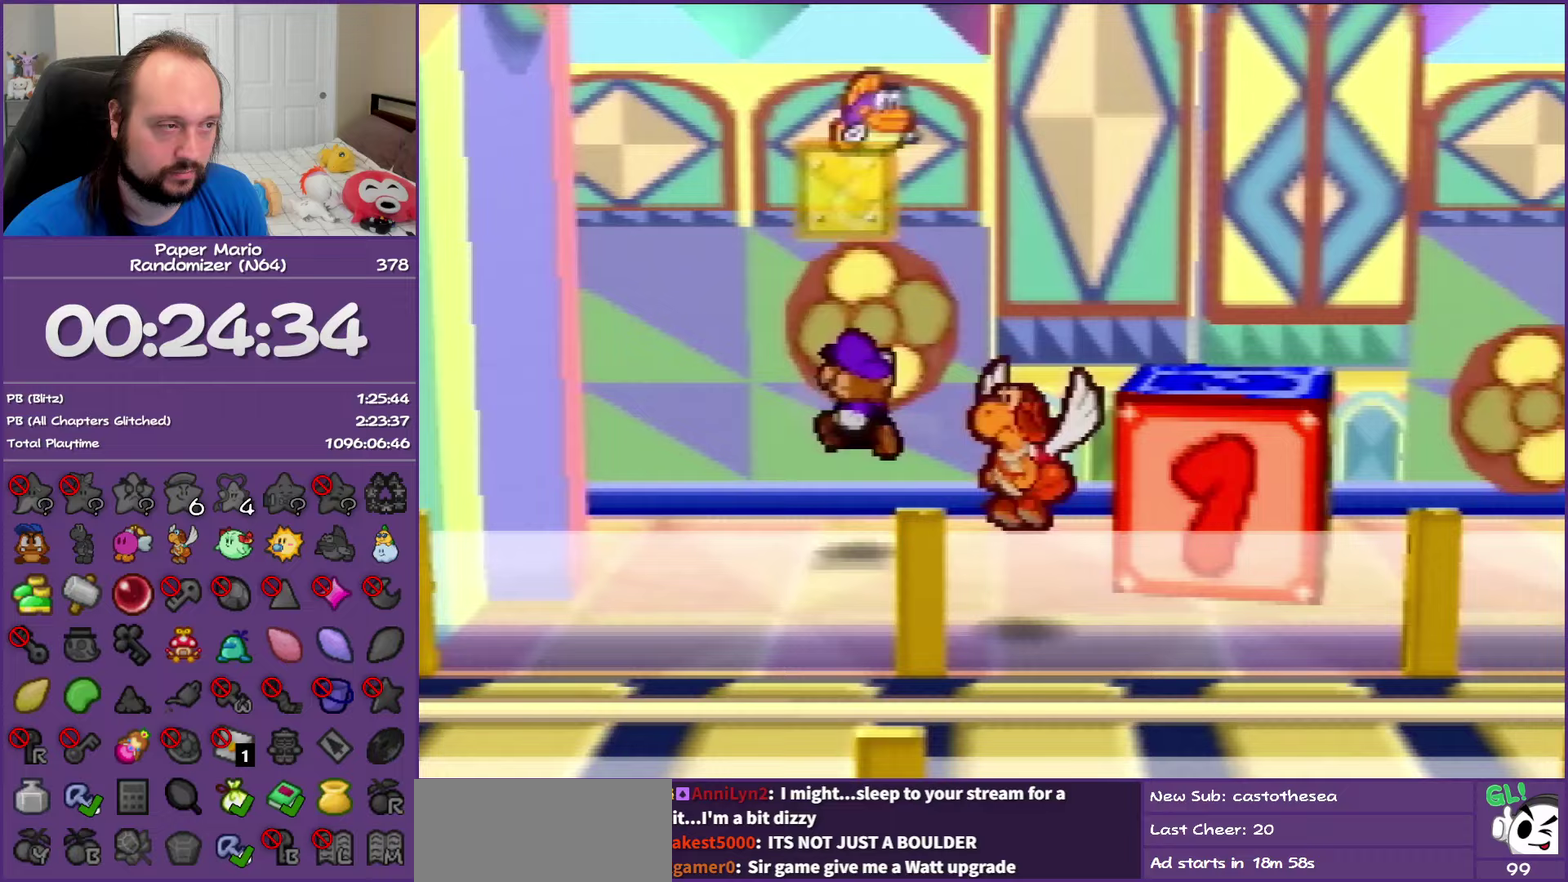
{"buttons": [], "left_stick": "down-right", "events": [[183, "left_stick", "right"], [250, "left_stick", "down-right"], [317, "left_stick", "down"], [483, "left_stick", "down-right"]]}
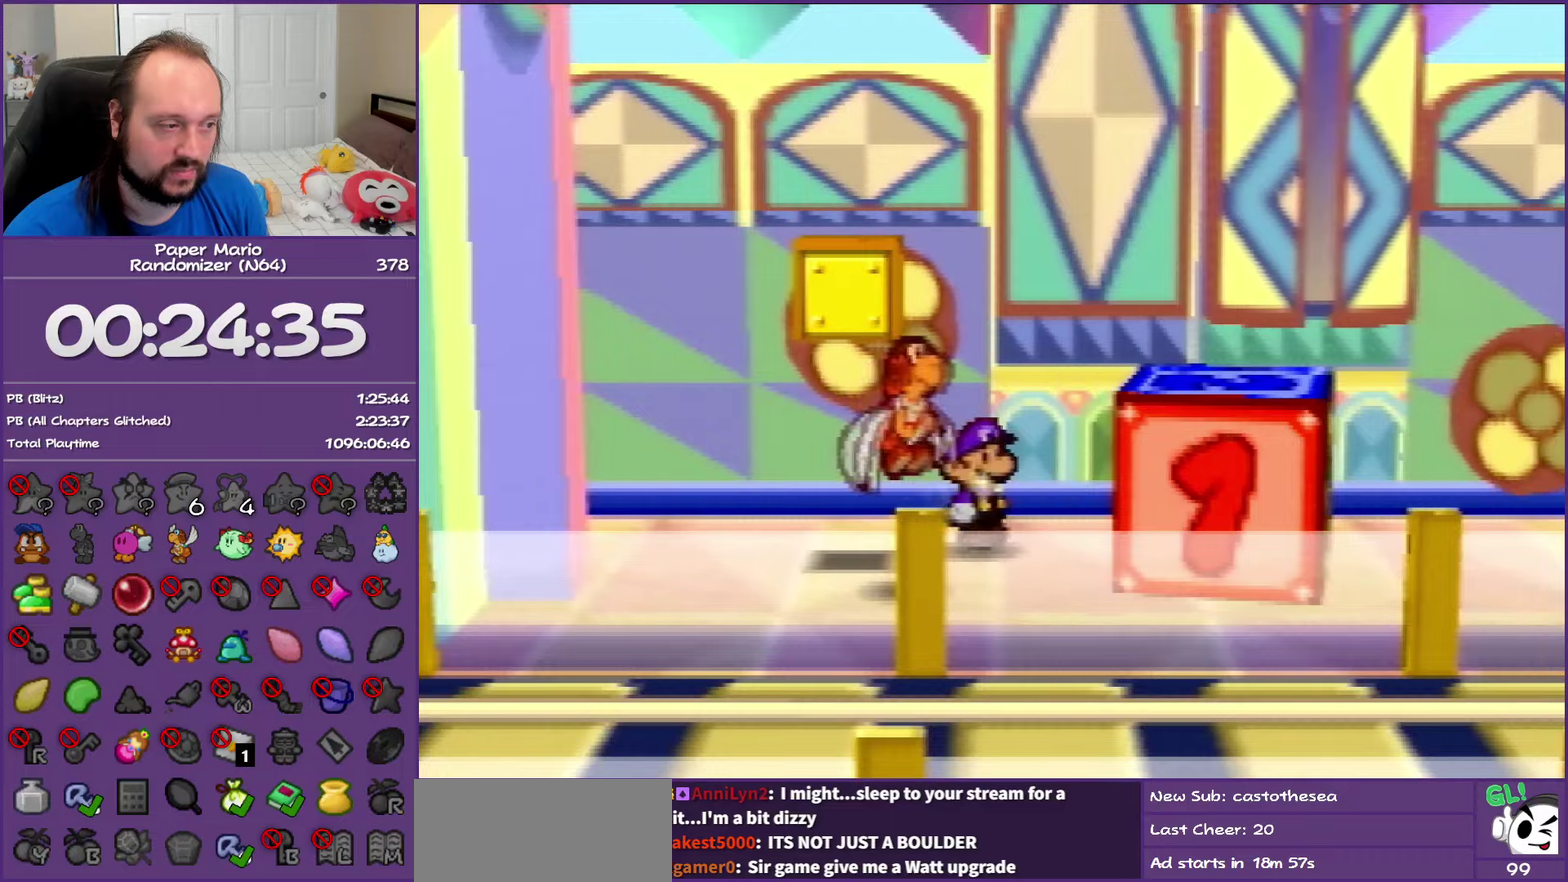
{"buttons": ["A", "B"], "left_stick": "up-right", "events": [[67, "left_stick", "center"], [133, "left_stick", "up-left"], [183, "left_stick", "left"], [233, "left_stick", "down-left"], [283, "left_stick", "down"], [350, "left_stick", "down-right"], [400, "B", "down"], [417, "A", "down"], [417, "left_stick", "up-right"]]}